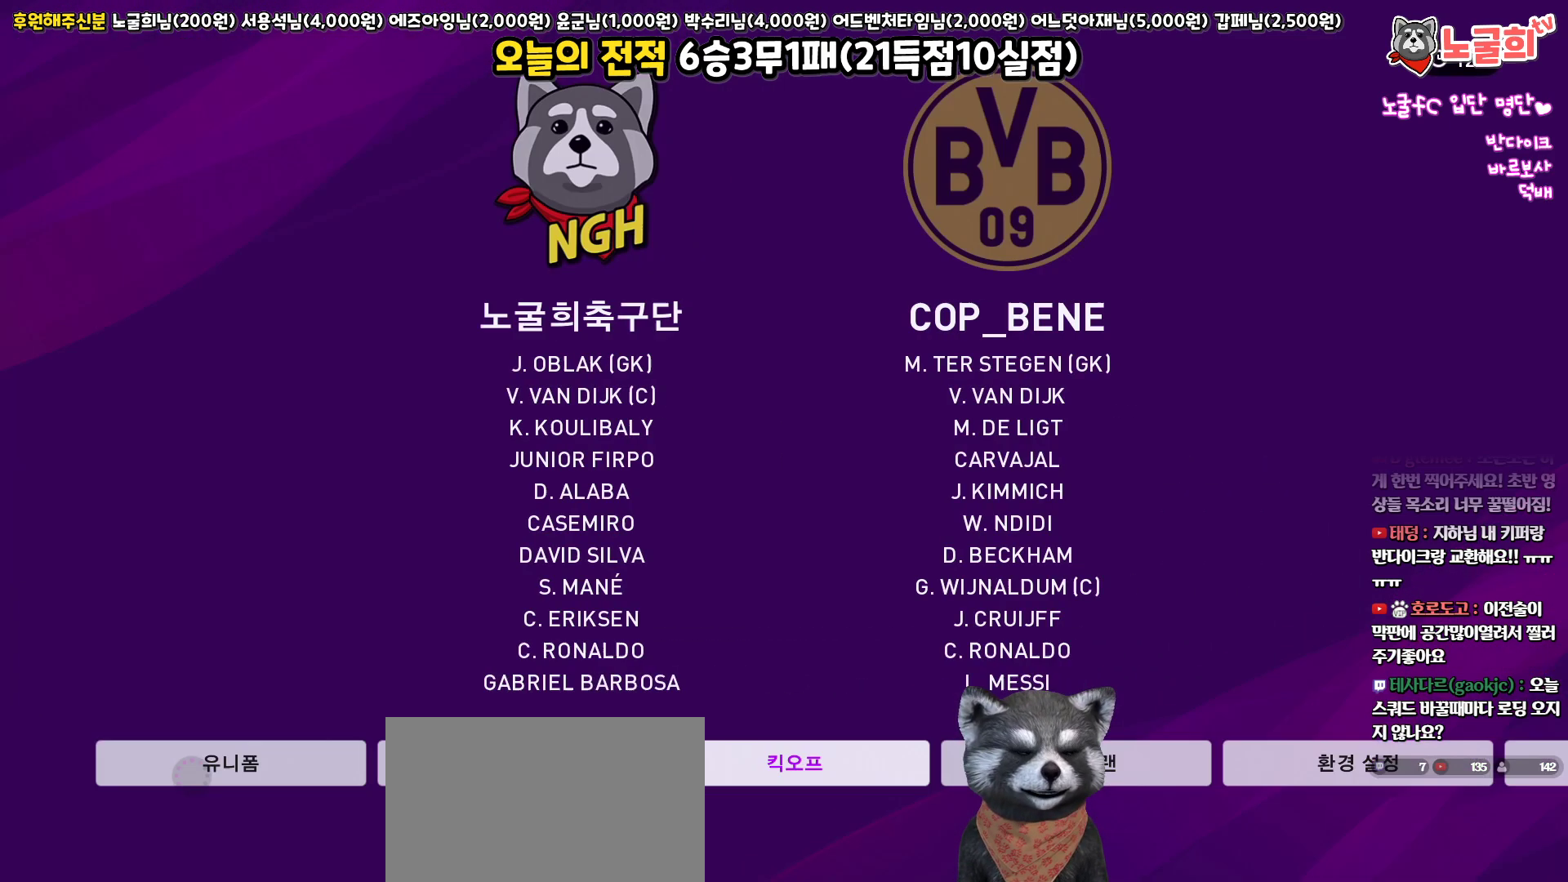
Gameplay with a controller (PlayStation layout); each line is a JSON object with the inputs held at the frame after it. "events" lists button and stick changes between this image and that frame as [ms after this image, input, new state], when the widget could be followed in between.
{"buttons": ["DPAD_RIGHT"], "left_stick": "center", "right_stick": "center", "events": [[467, "DPAD_RIGHT", "down"]]}
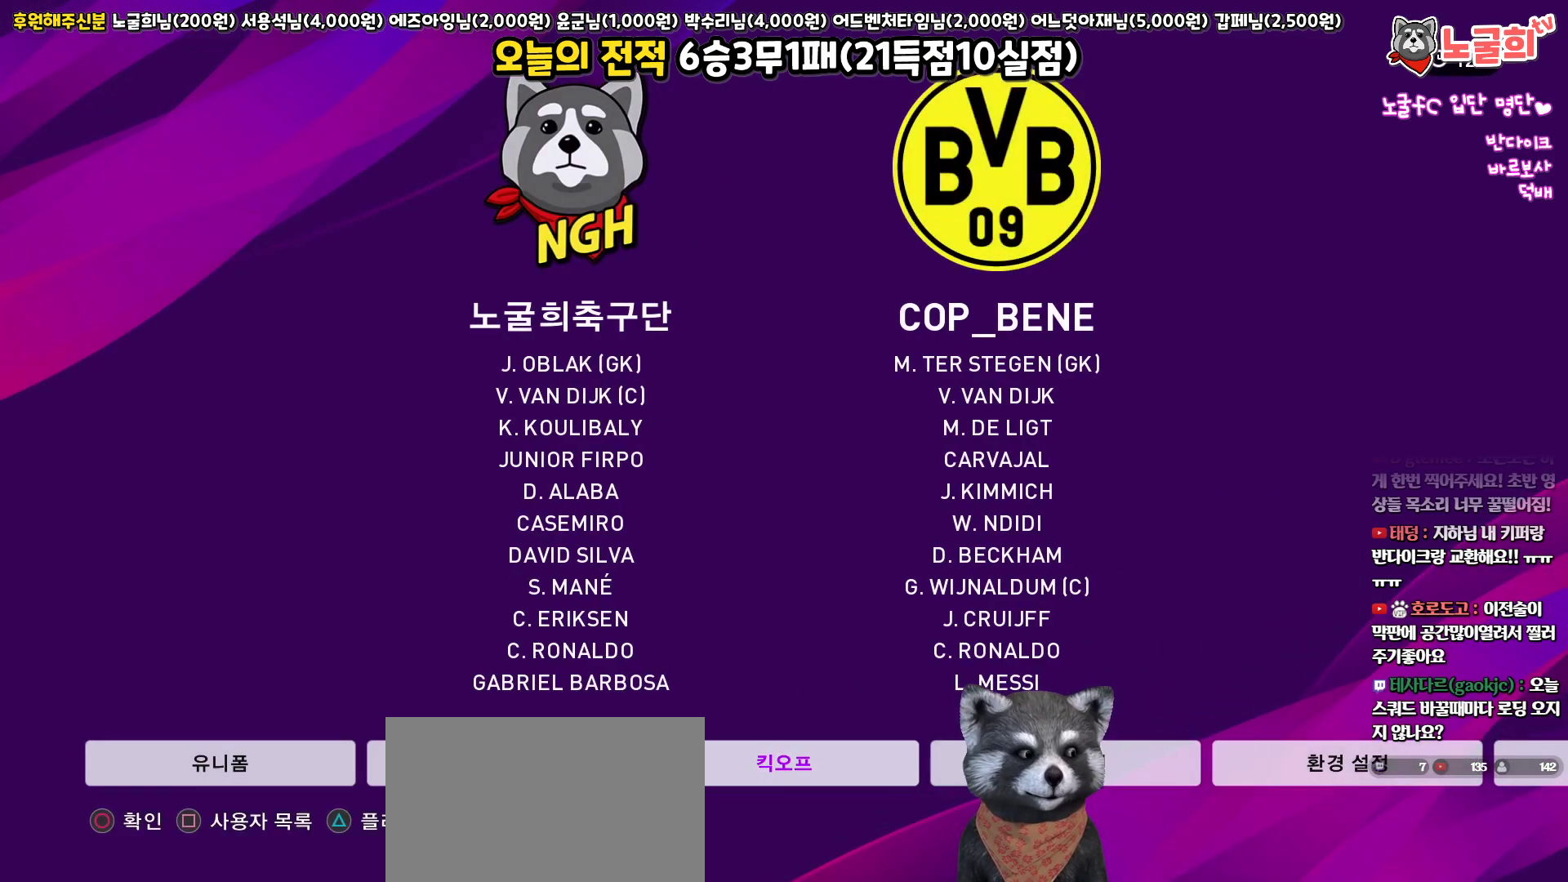
{"buttons": [], "left_stick": "center", "right_stick": "center", "events": [[83, "DPAD_RIGHT", "up"], [300, "DPAD_LEFT", "down"], [417, "DPAD_LEFT", "up"]]}
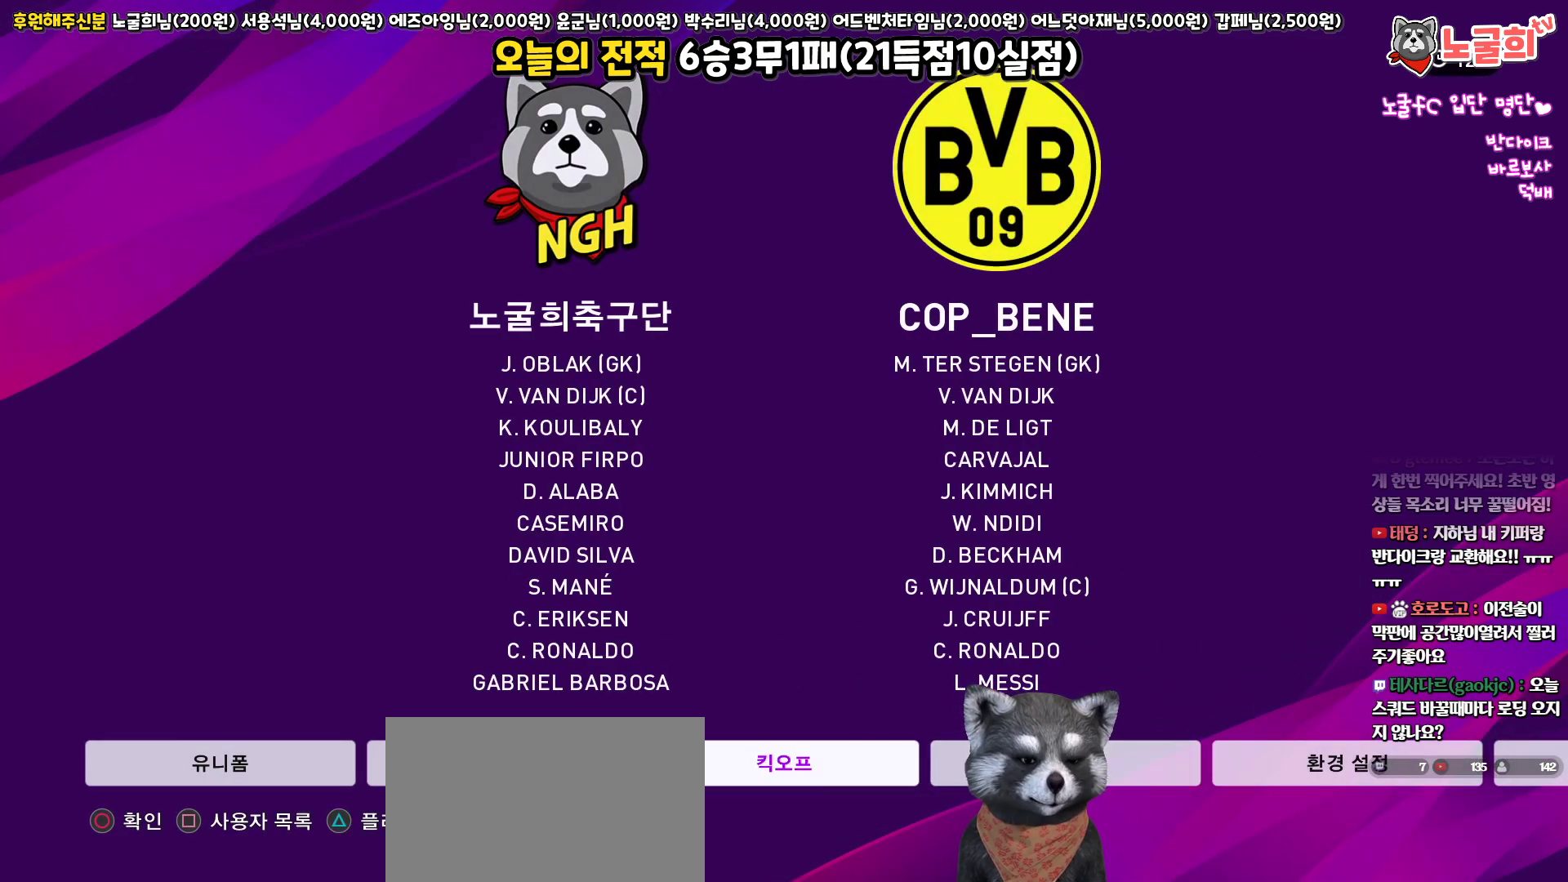
{"buttons": [], "left_stick": "center", "right_stick": "center", "events": [[50, "DPAD_RIGHT", "down"], [150, "DPAD_RIGHT", "up"], [300, "CIRCLE", "down"], [433, "CIRCLE", "up"]]}
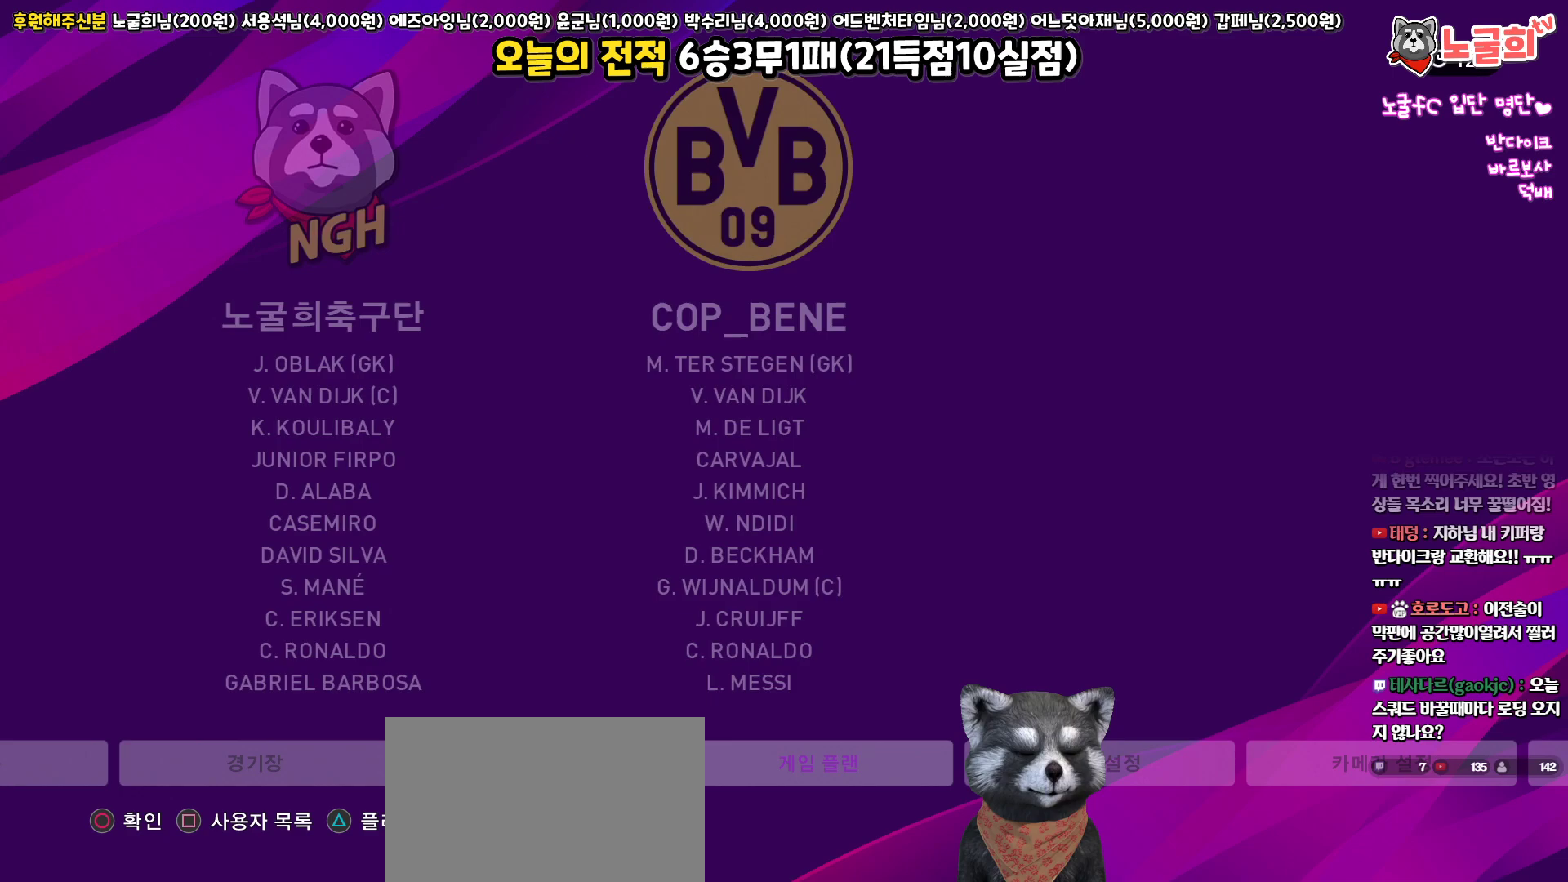
{"buttons": [], "left_stick": "center", "right_stick": "center", "events": []}
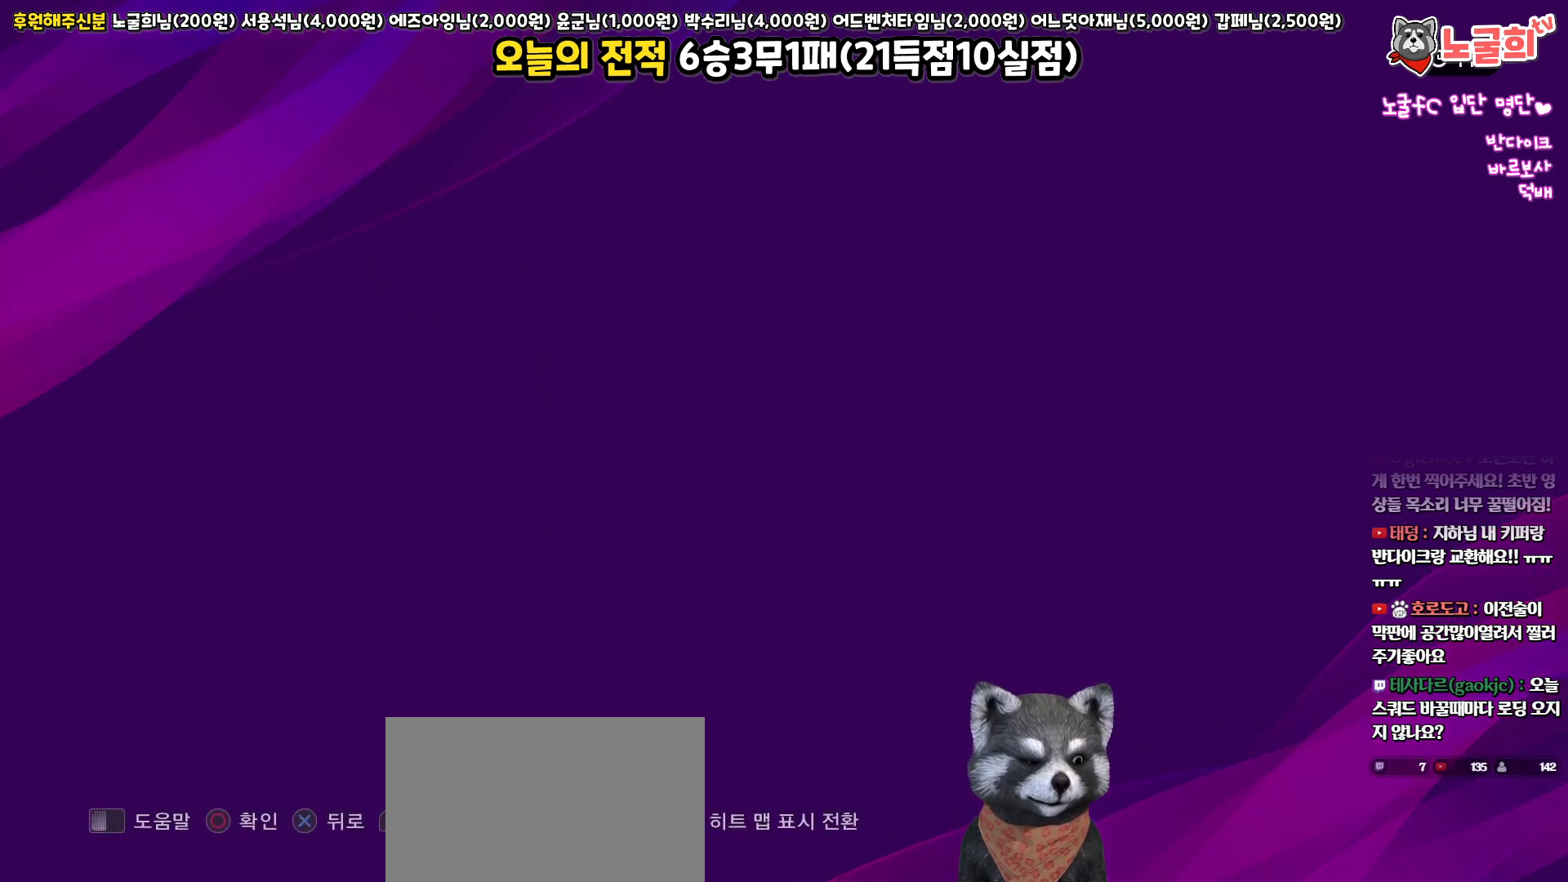
{"buttons": [], "left_stick": "center", "right_stick": "center", "events": []}
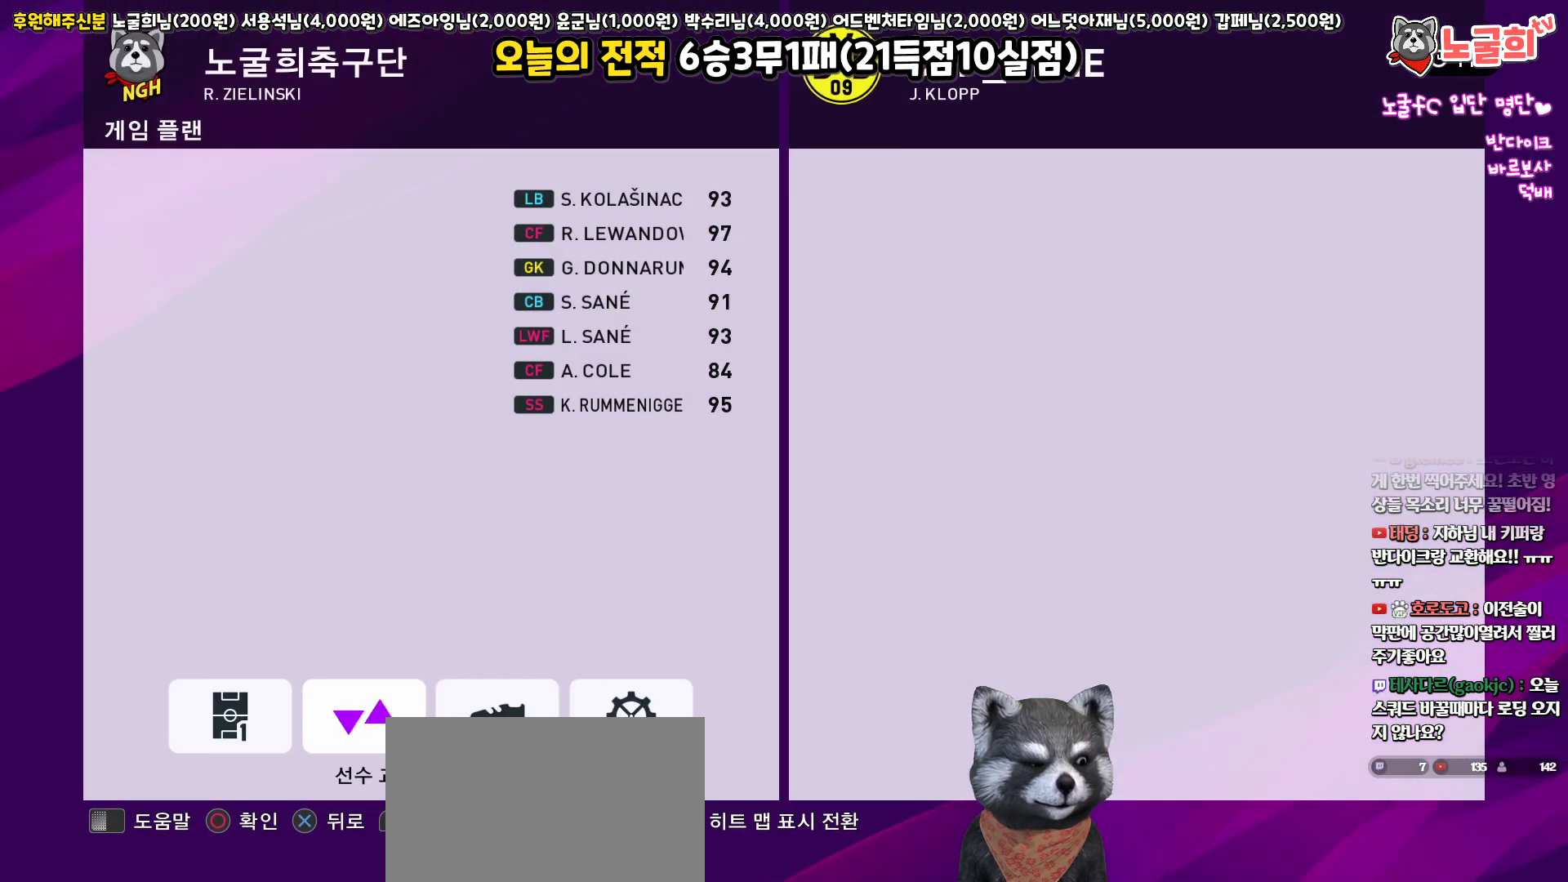
{"buttons": ["CIRCLE"], "left_stick": "center", "right_stick": "center", "events": [[383, "CIRCLE", "down"]]}
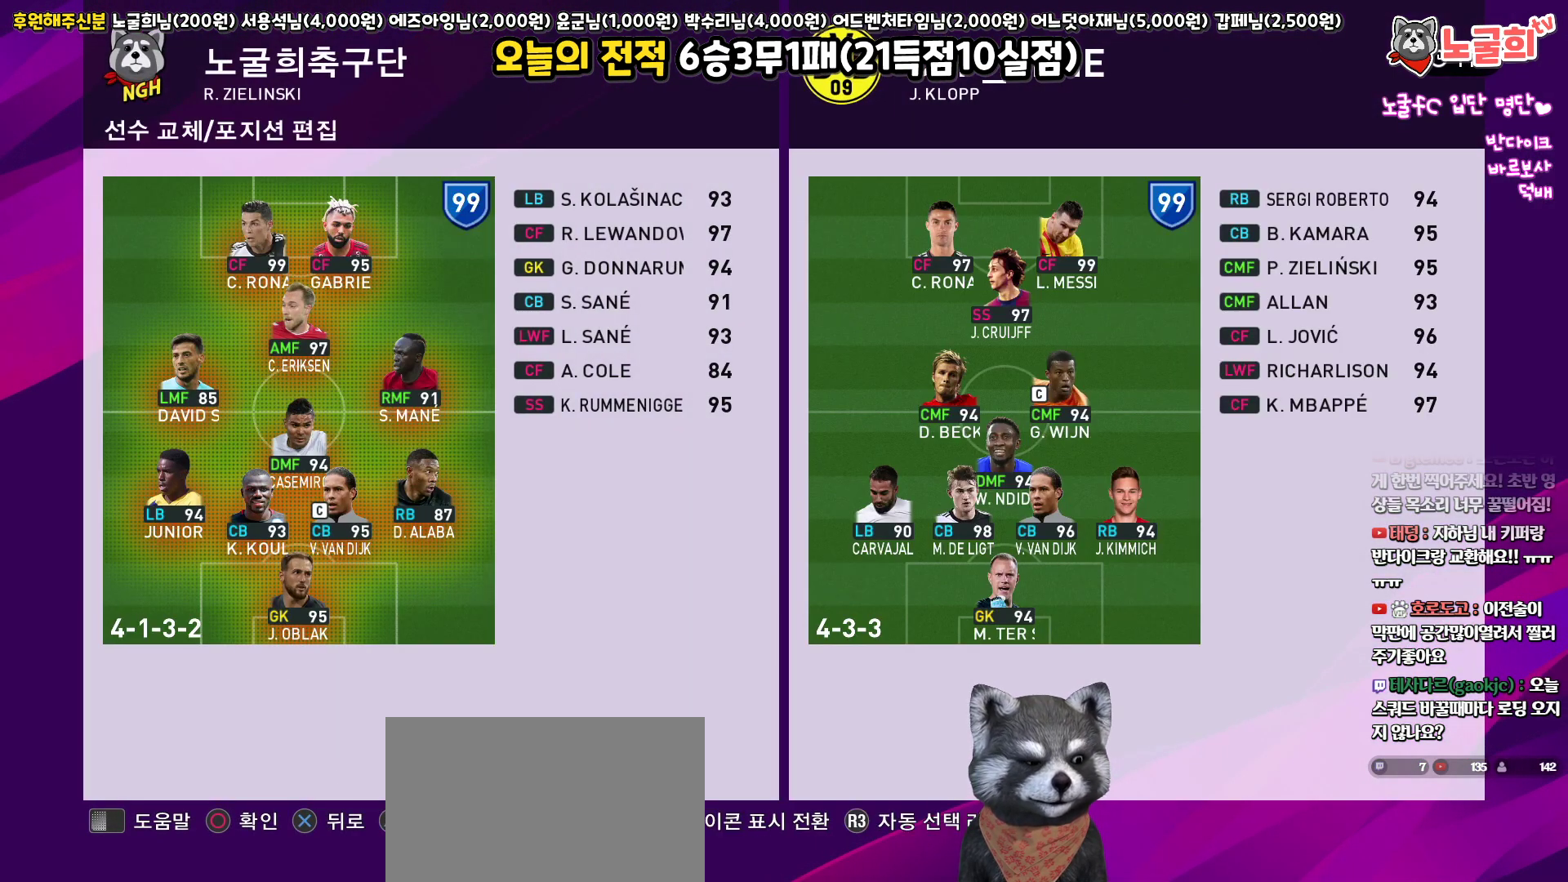
{"buttons": [], "left_stick": "center", "right_stick": "center", "events": [[17, "CIRCLE", "up"], [167, "DPAD_UP", "down"], [250, "DPAD_UP", "up"], [367, "DPAD_UP", "down"], [433, "DPAD_UP", "up"]]}
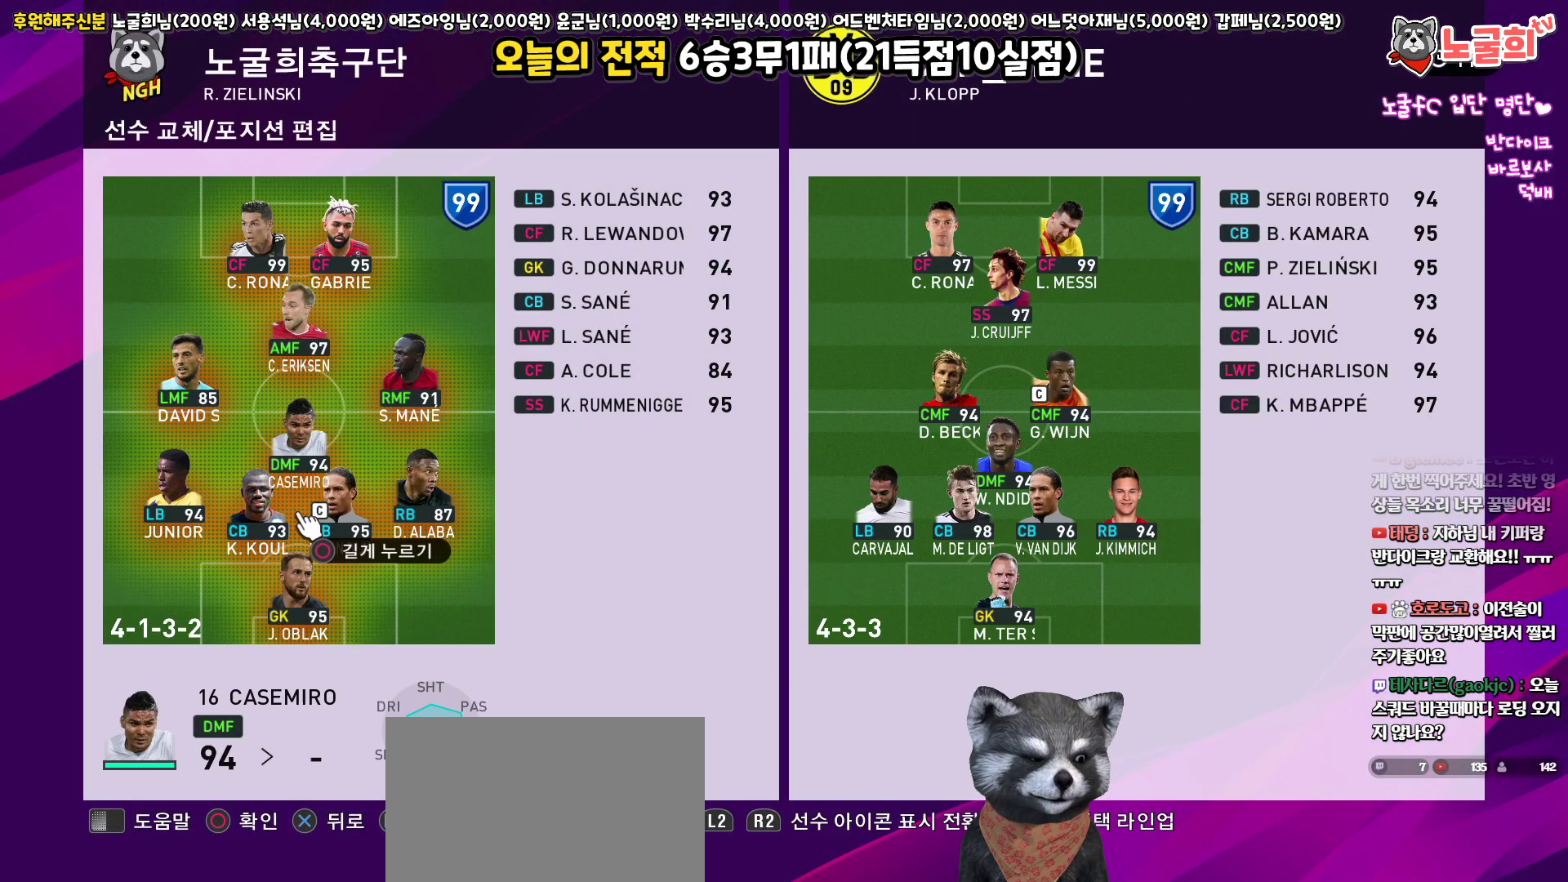
{"buttons": ["R2"], "left_stick": "center", "right_stick": "center", "events": [[50, "DPAD_UP", "down"], [117, "DPAD_UP", "up"], [200, "DPAD_UP", "down"], [317, "DPAD_UP", "up"], [383, "R2", "down"]]}
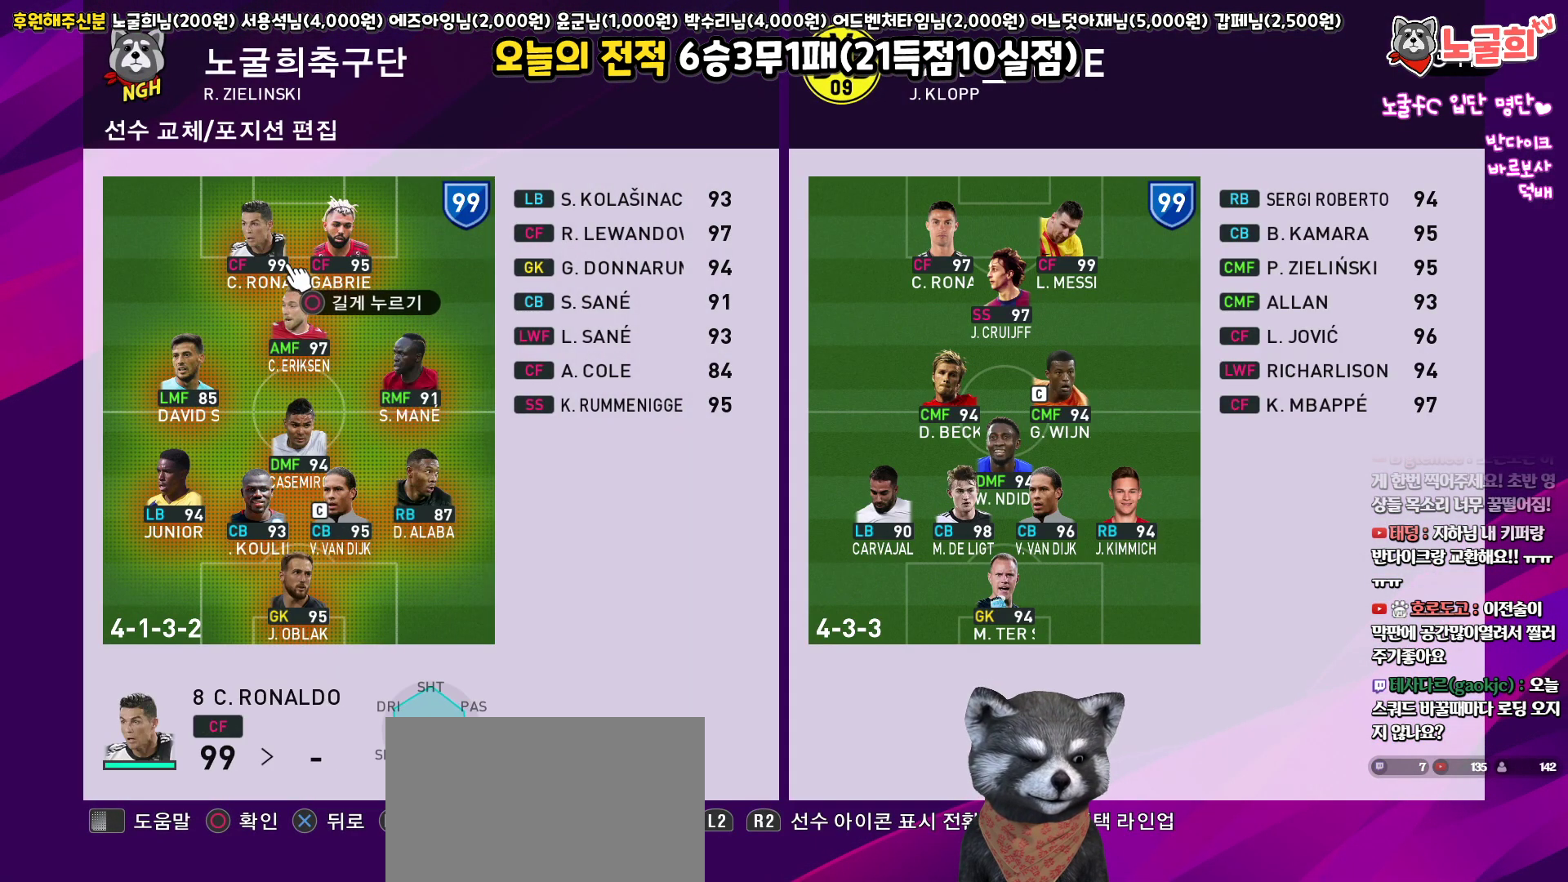
{"buttons": [], "left_stick": "center", "right_stick": "center", "events": [[117, "R2", "up"], [233, "DPAD_RIGHT", "down"], [367, "DPAD_RIGHT", "up"]]}
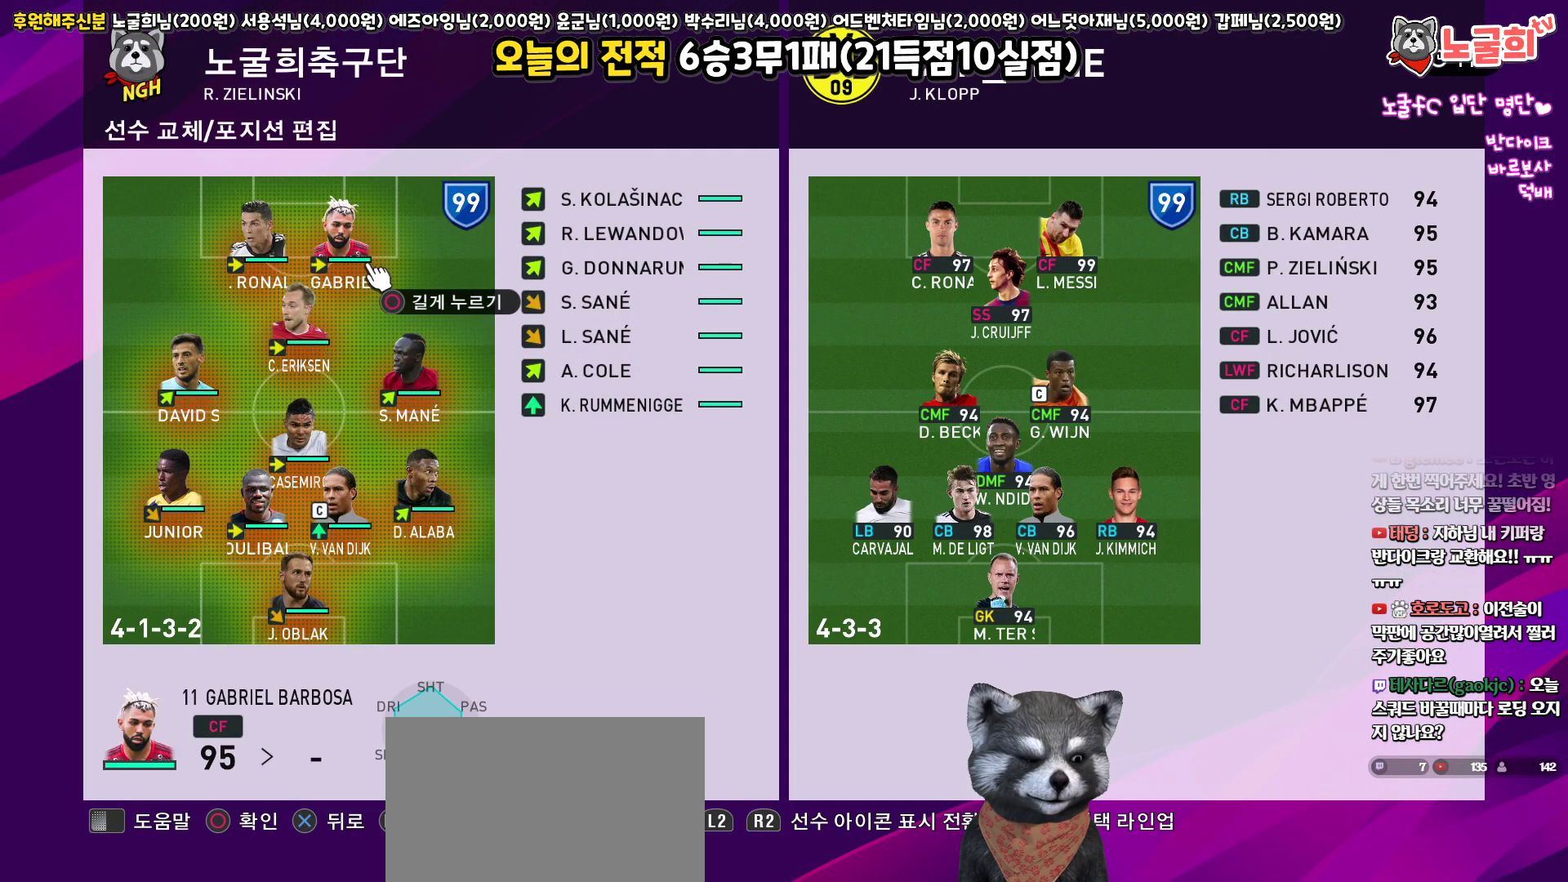
{"buttons": [], "left_stick": "center", "right_stick": "center", "events": []}
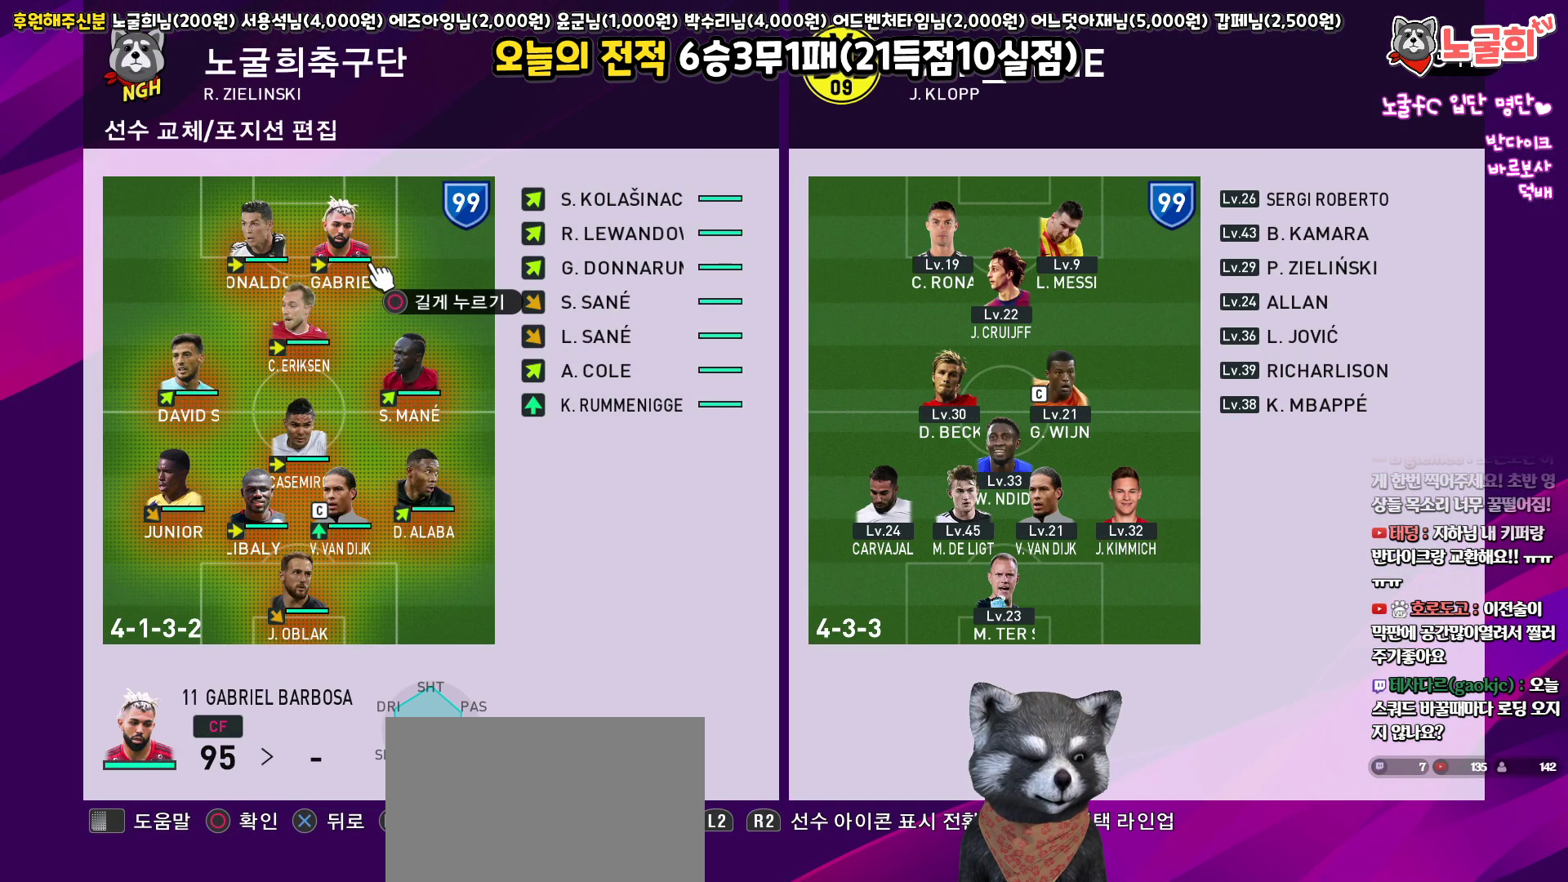
{"buttons": ["L2"], "left_stick": "center", "right_stick": "center", "events": [[167, "R2", "down"], [383, "R2", "up"], [467, "L2", "down"]]}
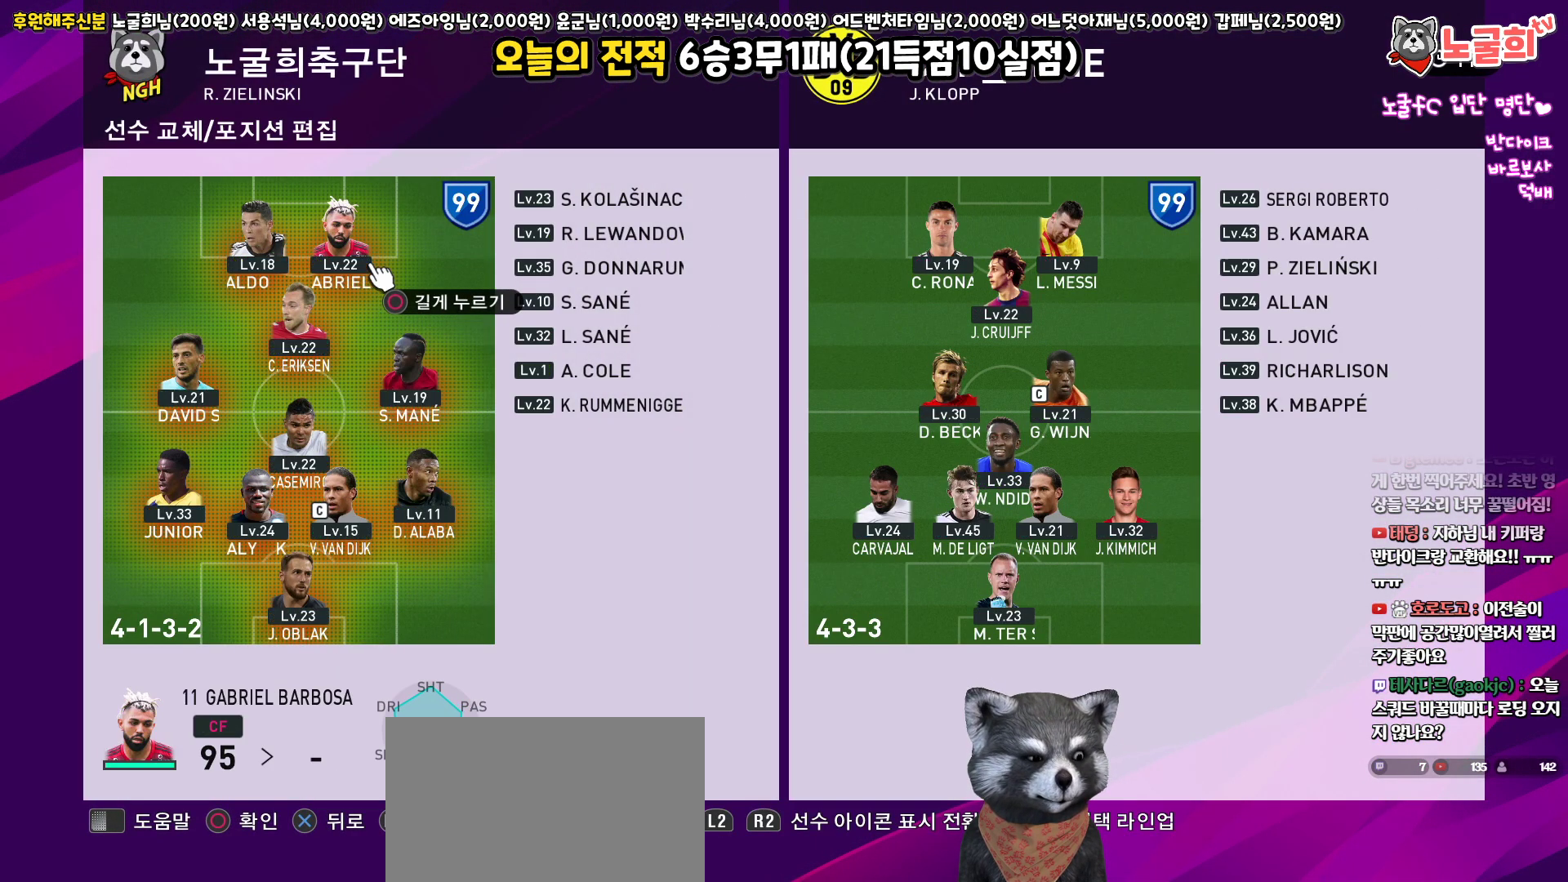
{"buttons": [], "left_stick": "center", "right_stick": "center", "events": [[117, "L2", "up"], [383, "DPAD_LEFT", "down"], [483, "DPAD_LEFT", "up"]]}
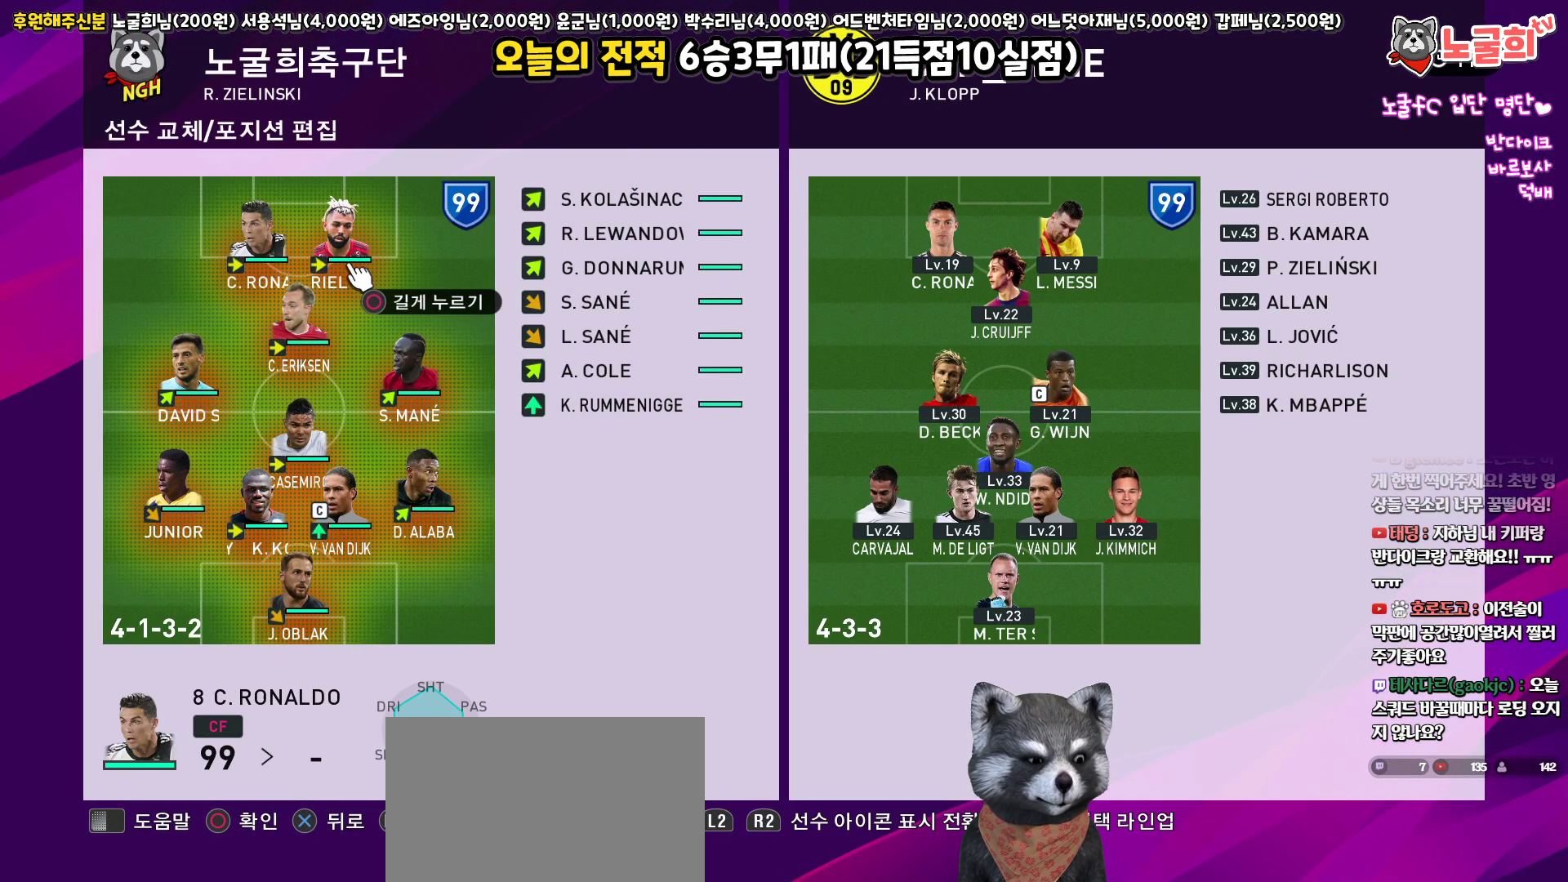
{"buttons": [], "left_stick": "center", "right_stick": "center", "events": [[117, "DPAD_RIGHT", "down"], [233, "DPAD_RIGHT", "up"], [367, "CIRCLE", "down"], [500, "CIRCLE", "up"]]}
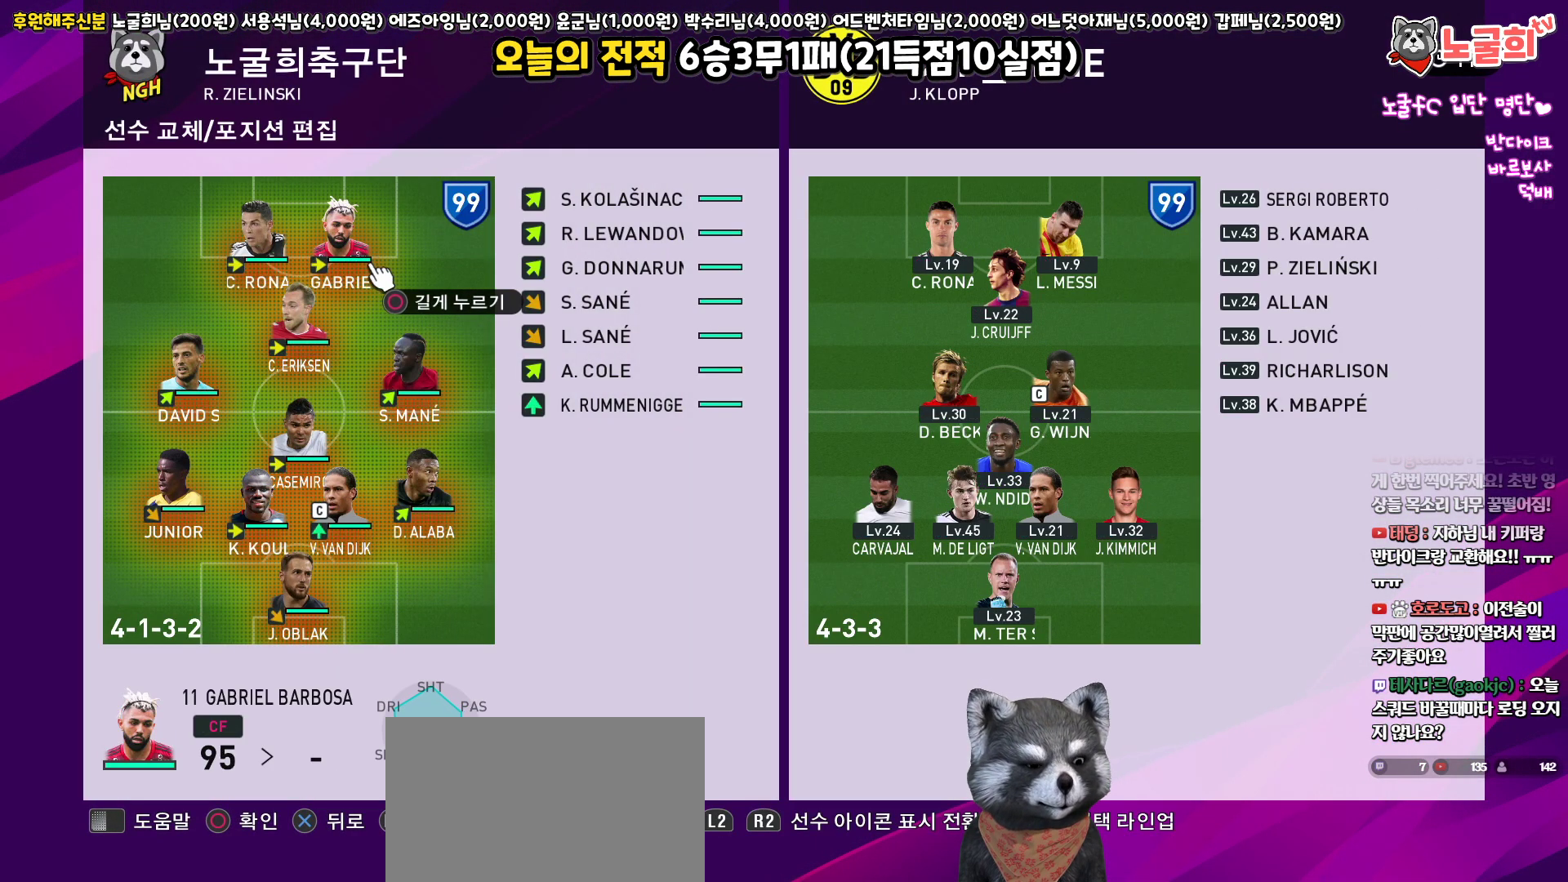
{"buttons": ["DPAD_RIGHT"], "left_stick": "center", "right_stick": "center", "events": [[283, "CROSS", "down"], [367, "CROSS", "up"], [483, "DPAD_RIGHT", "down"]]}
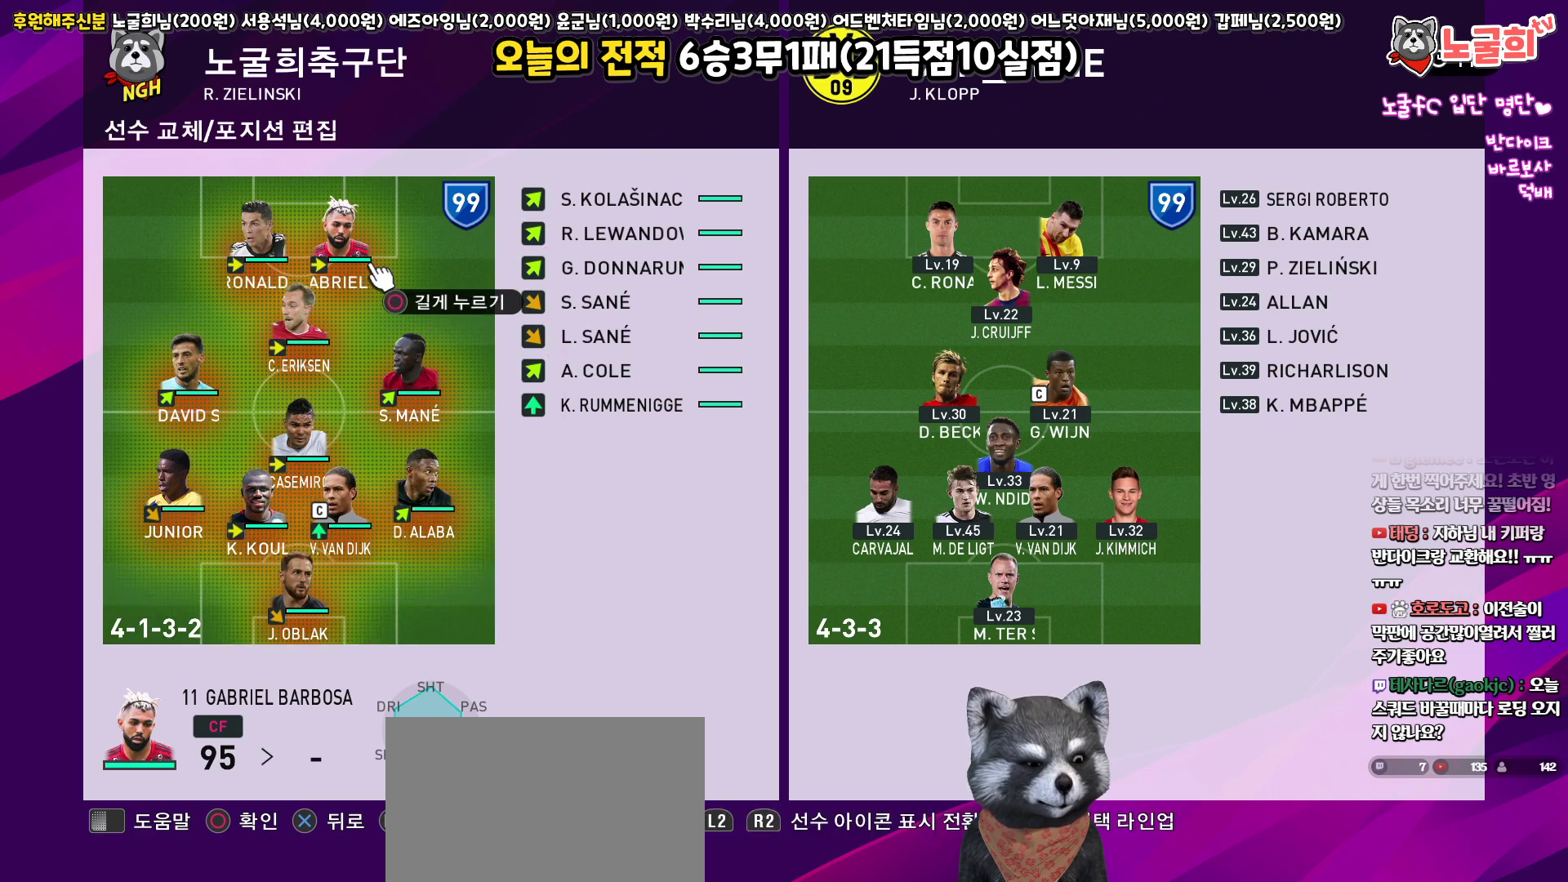
{"buttons": ["DPAD_DOWN"], "left_stick": "center", "right_stick": "center", "events": [[83, "DPAD_RIGHT", "up"], [450, "DPAD_DOWN", "down"]]}
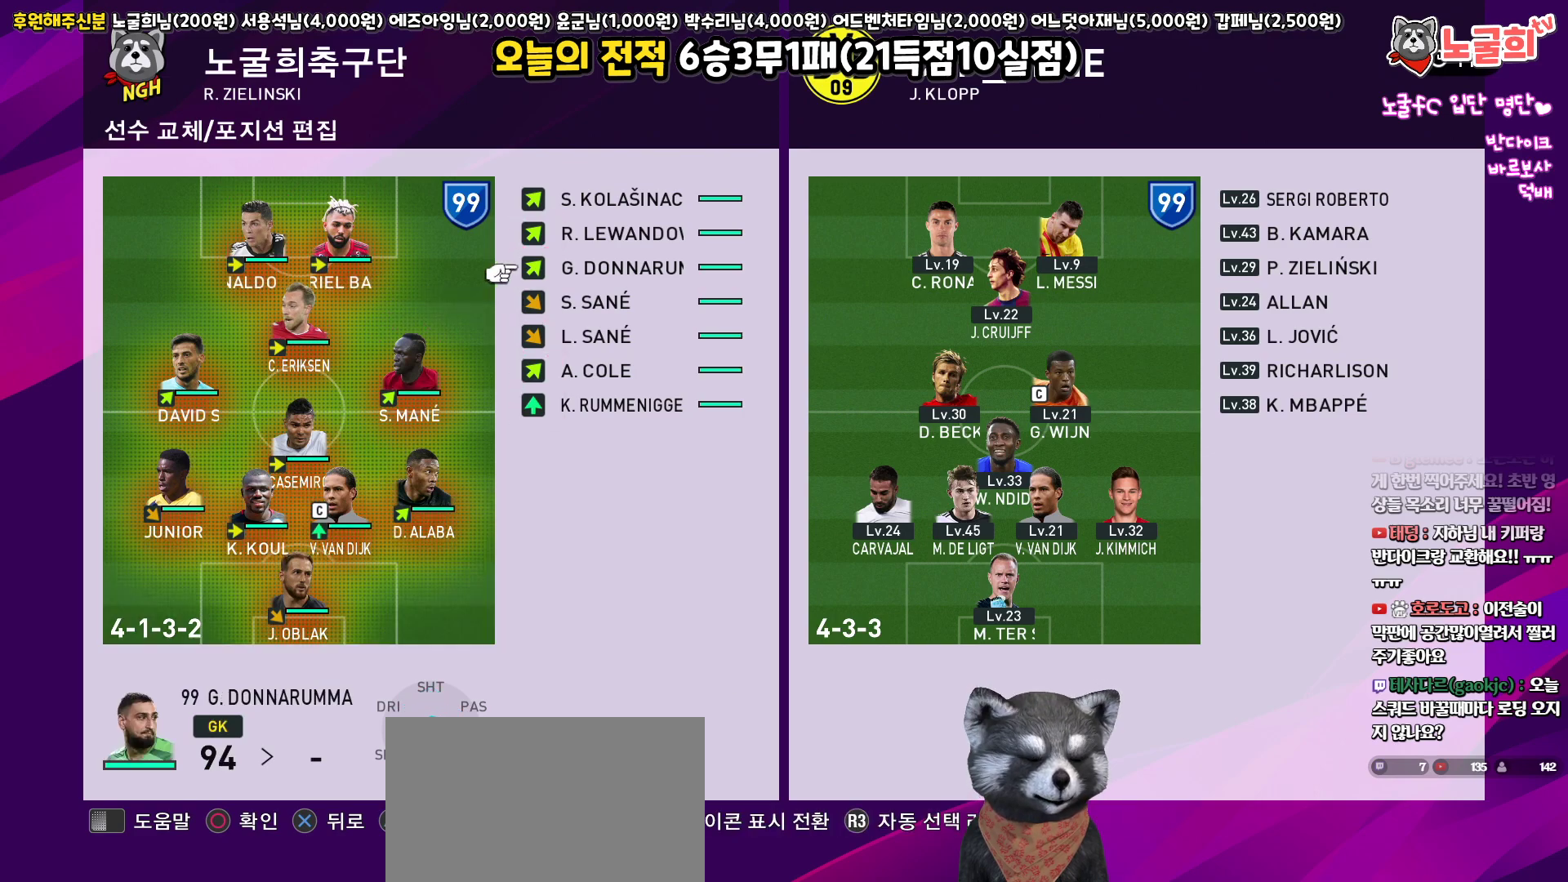
{"buttons": [], "left_stick": "center", "right_stick": "center", "events": [[50, "DPAD_DOWN", "up"], [117, "DPAD_DOWN", "down"], [233, "DPAD_DOWN", "up"], [317, "DPAD_DOWN", "down"], [450, "DPAD_DOWN", "up"]]}
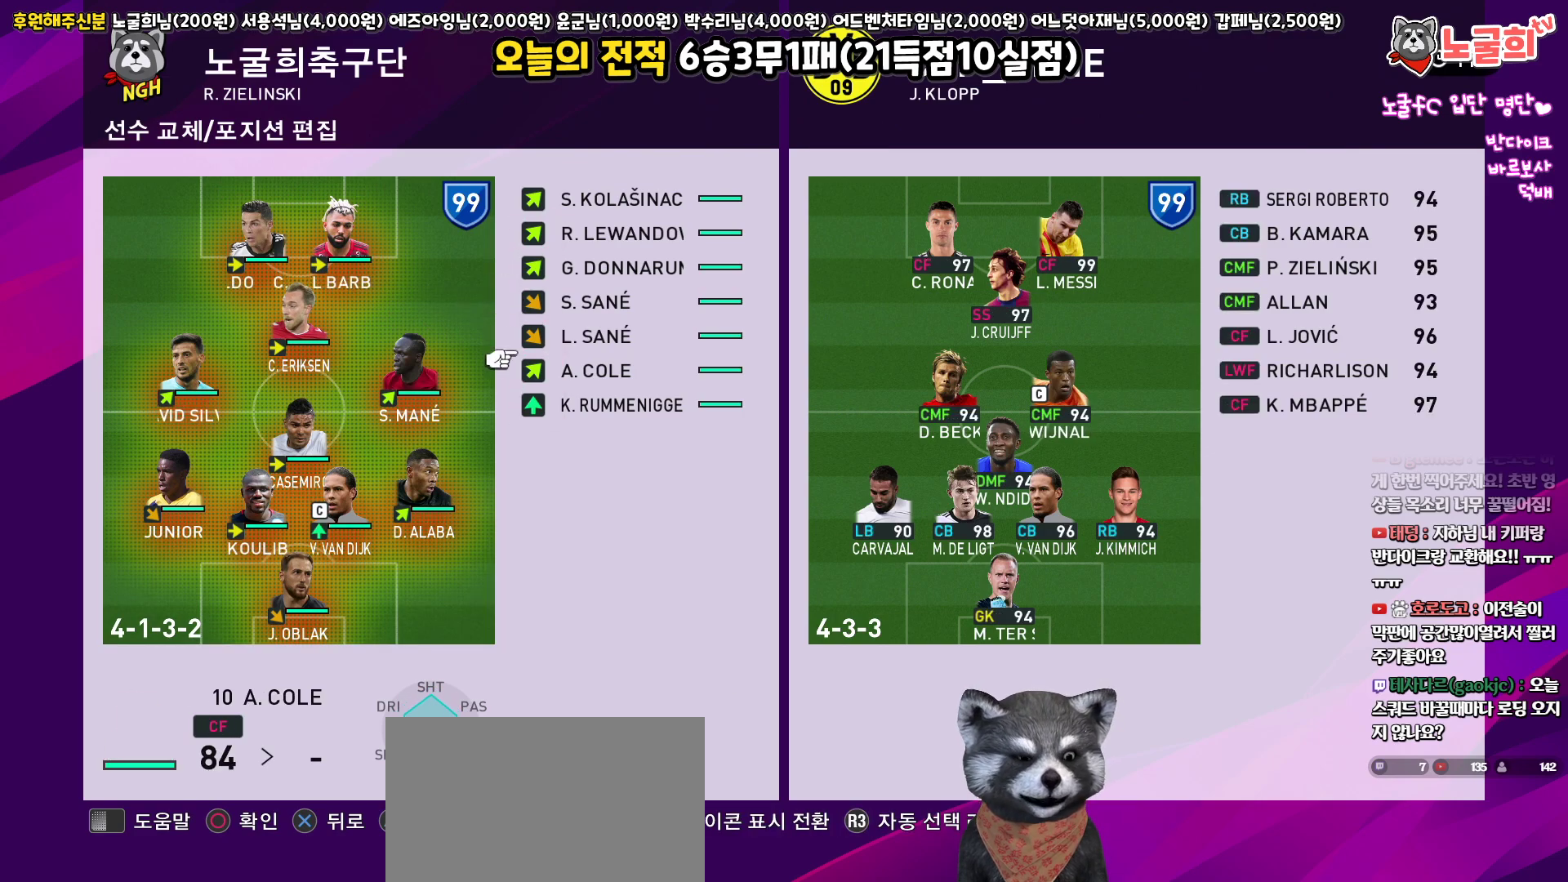
{"buttons": [], "left_stick": "center", "right_stick": "center", "events": [[33, "DPAD_DOWN", "down"], [167, "DPAD_DOWN", "up"], [383, "CIRCLE", "down"], [500, "CIRCLE", "up"]]}
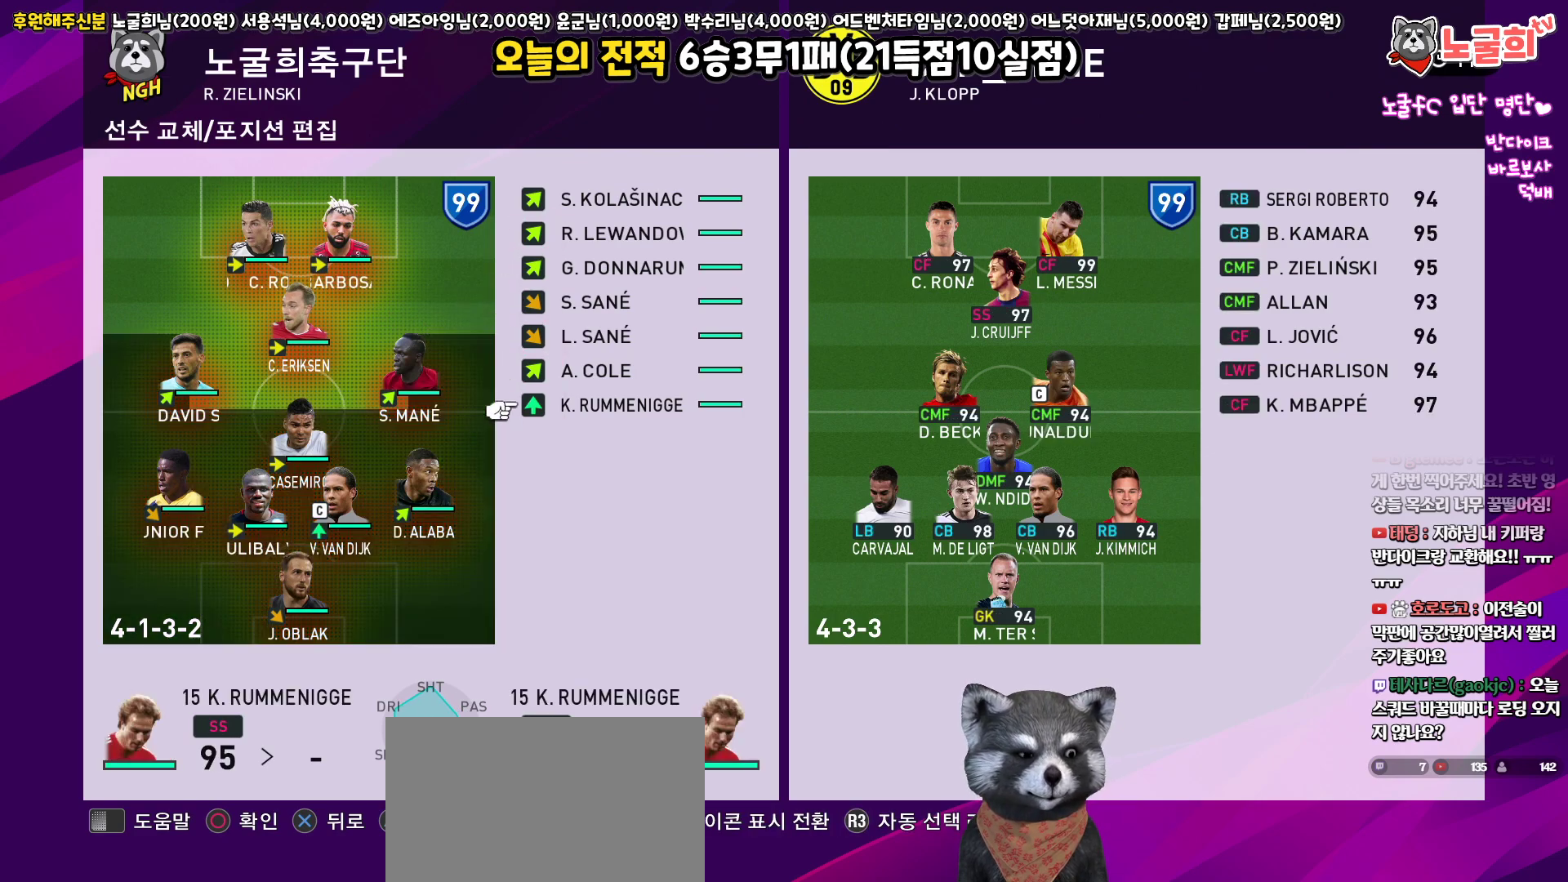
{"buttons": [], "left_stick": "center", "right_stick": "center", "events": [[67, "DPAD_LEFT", "down"], [150, "DPAD_LEFT", "up"], [233, "DPAD_LEFT", "down"], [333, "DPAD_LEFT", "up"]]}
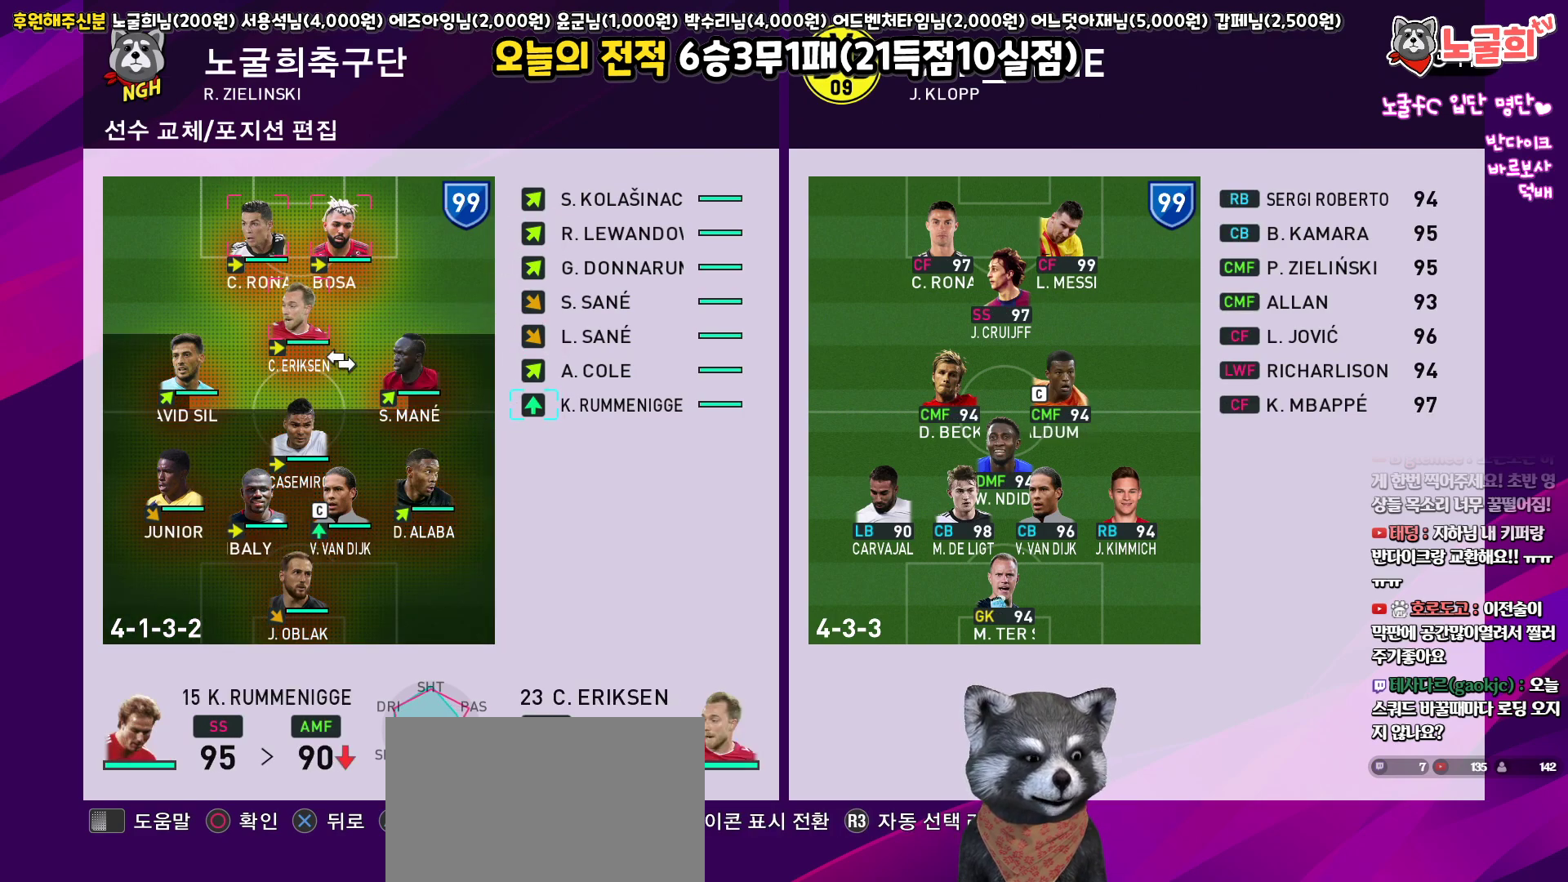
{"buttons": [], "left_stick": "center", "right_stick": "center", "events": []}
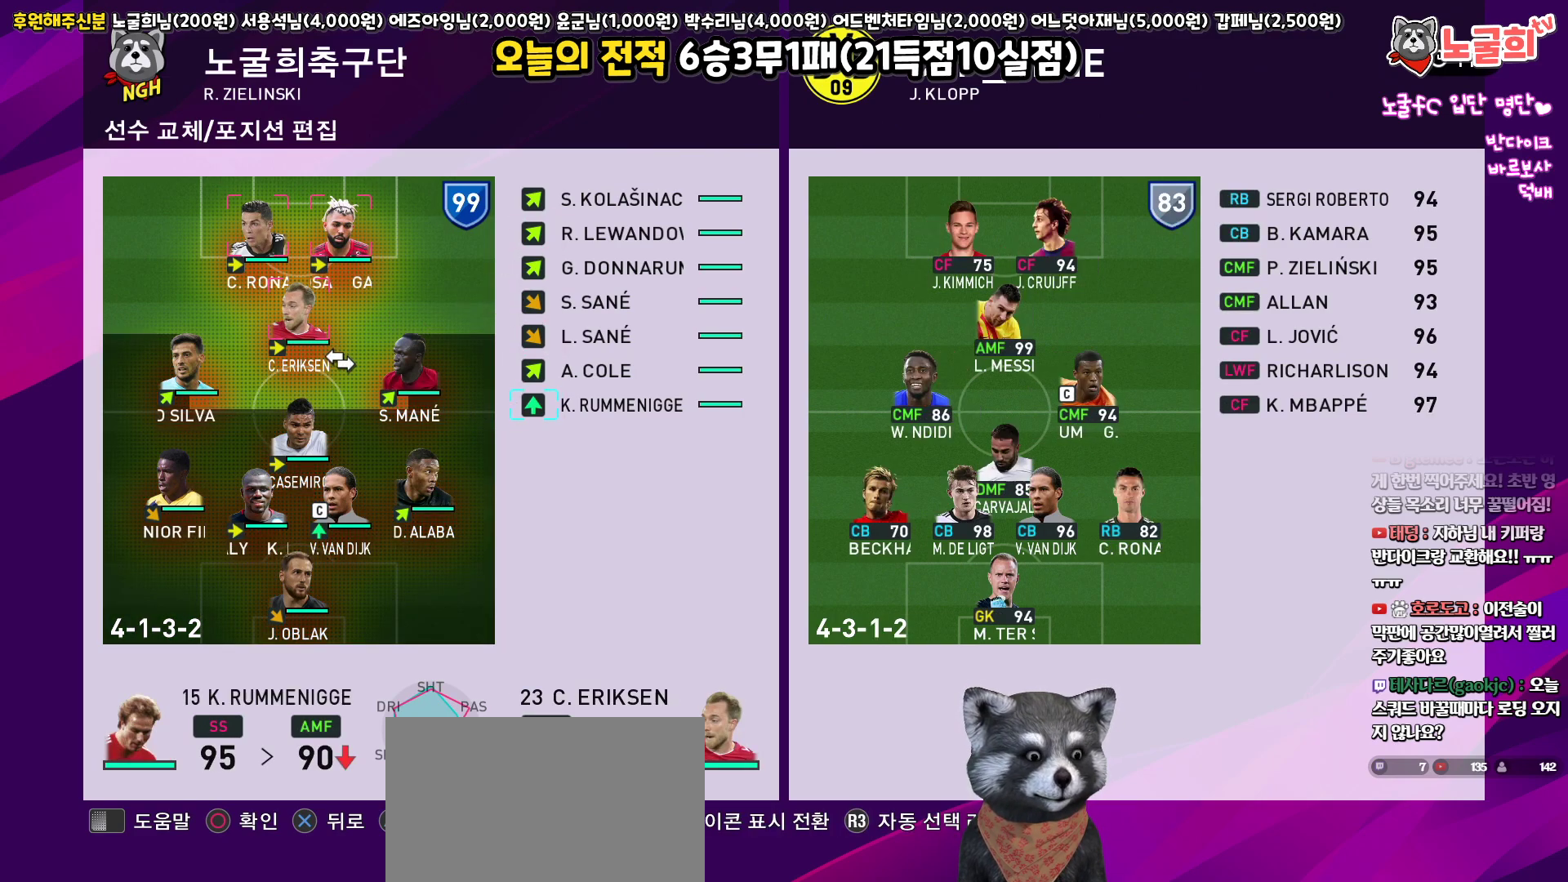
{"buttons": [], "left_stick": "center", "right_stick": "center", "events": [[150, "DPAD_UP", "down"], [217, "DPAD_UP", "up"]]}
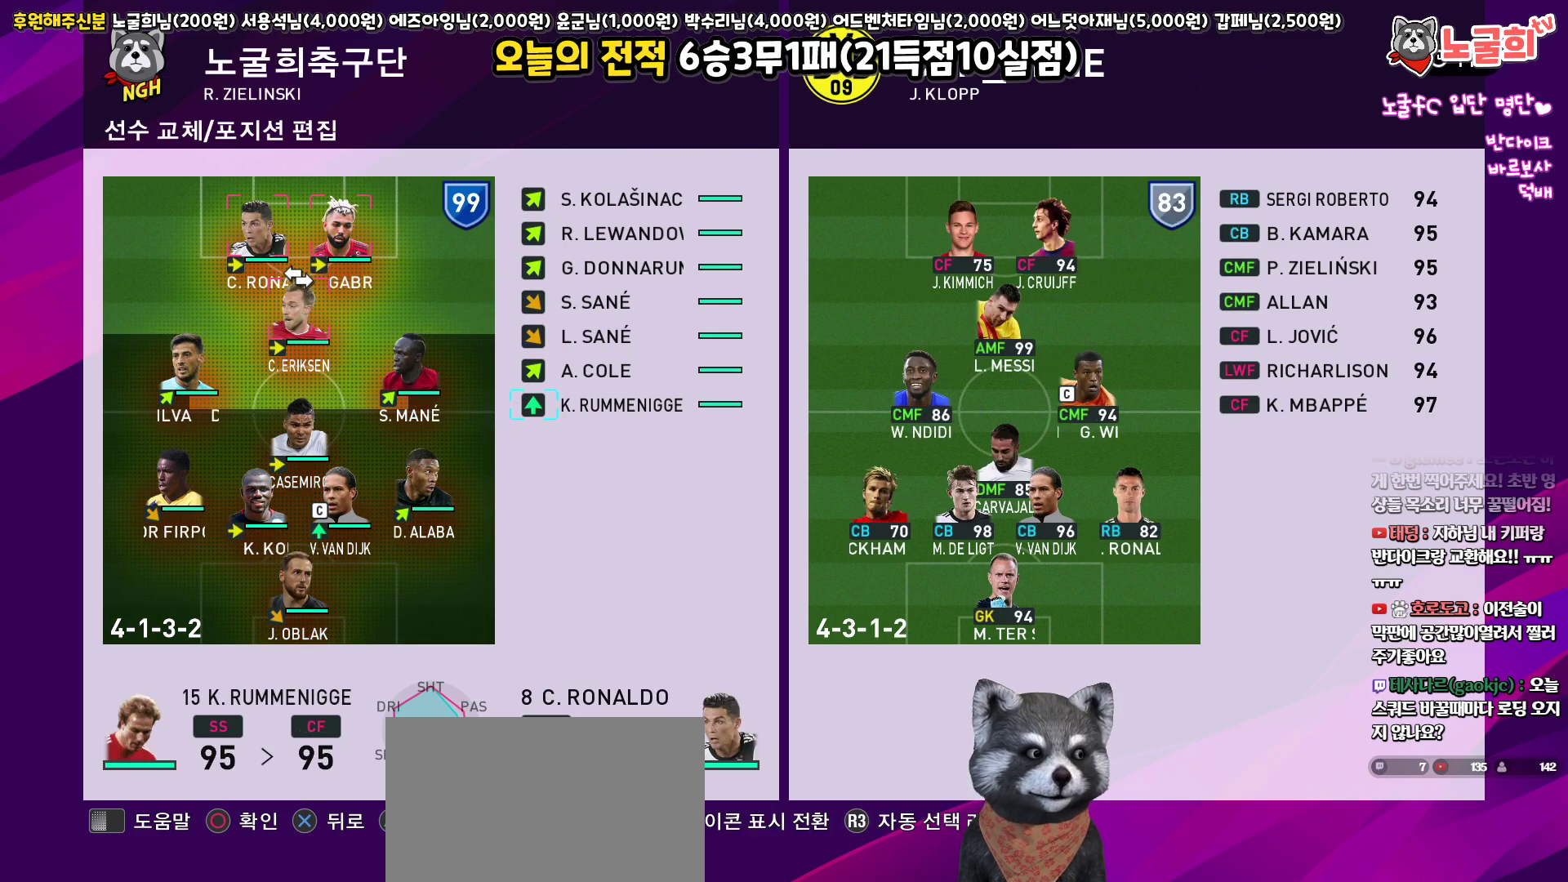
{"buttons": [], "left_stick": "center", "right_stick": "center", "events": [[67, "DPAD_DOWN", "down"], [183, "DPAD_DOWN", "up"]]}
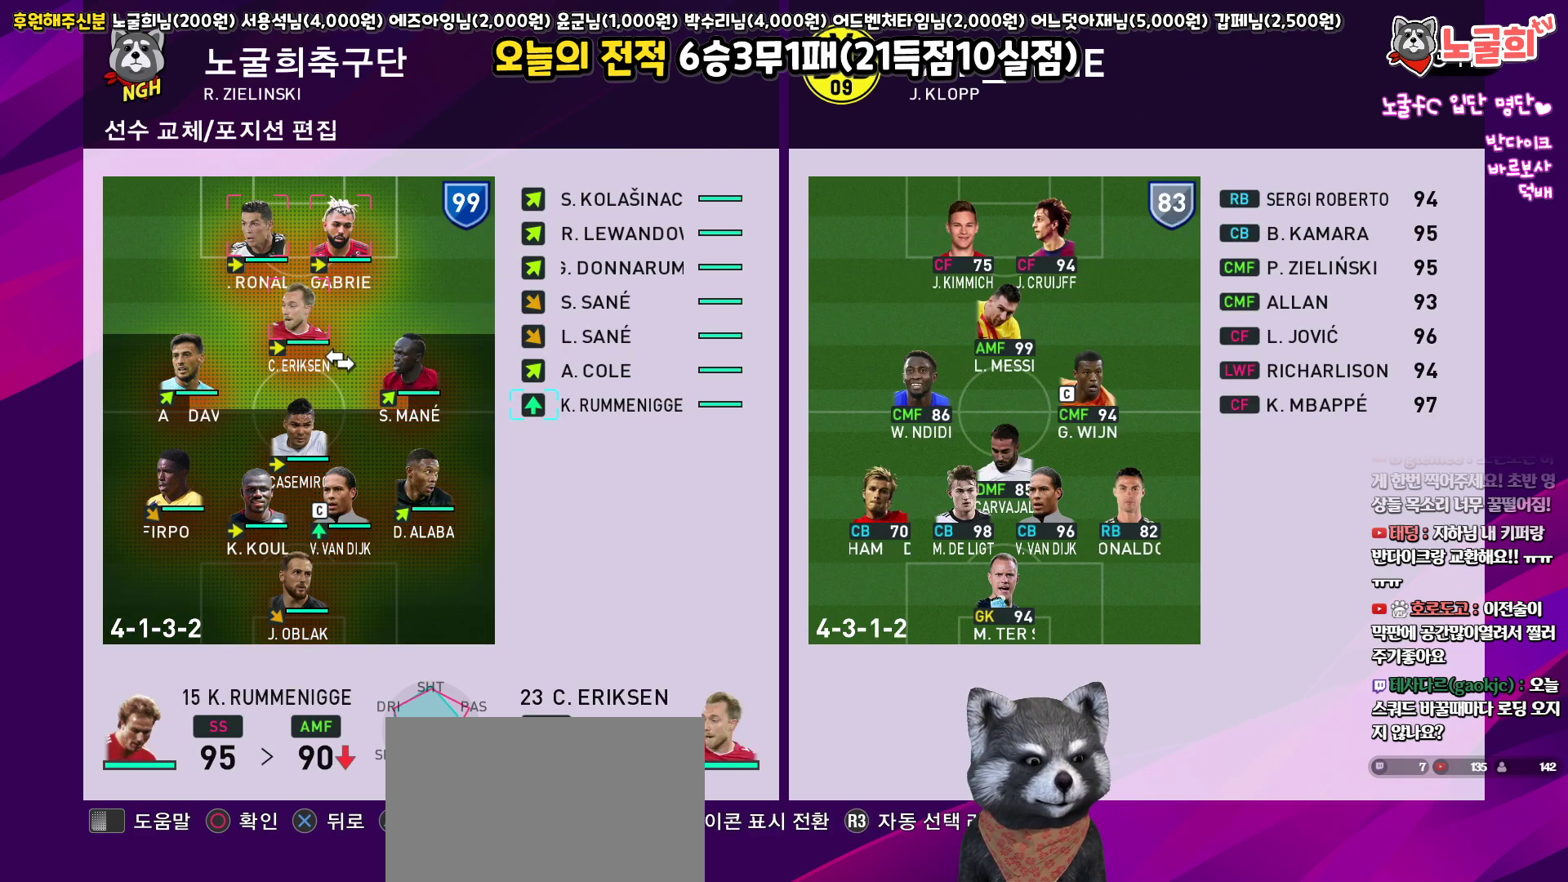
{"buttons": [], "left_stick": "center", "right_stick": "center", "events": [[283, "TRIANGLE", "down"], [383, "TRIANGLE", "up"]]}
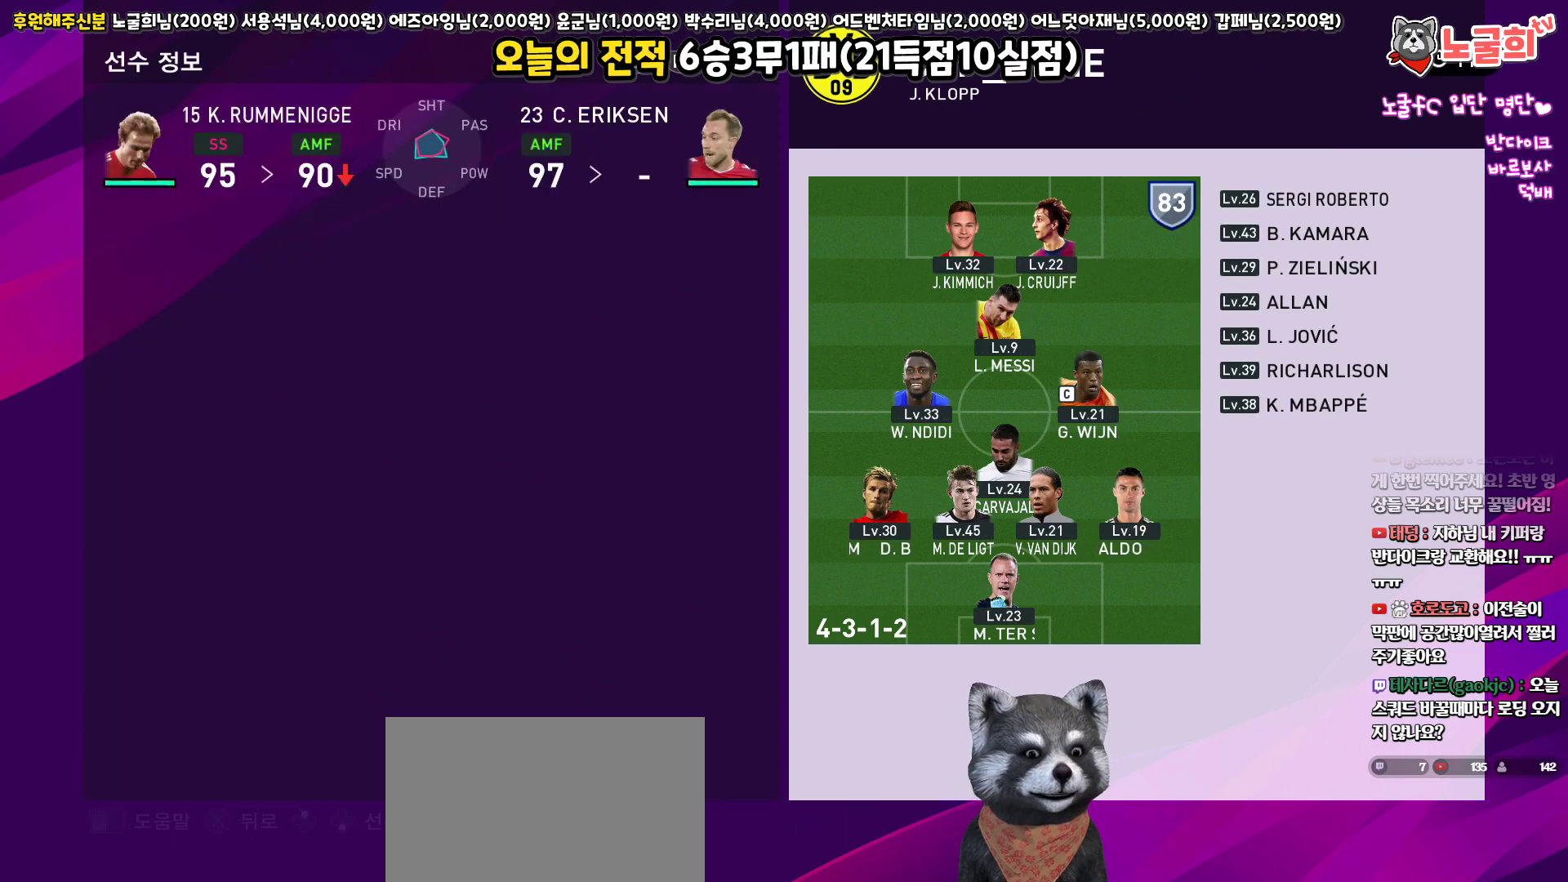
{"buttons": [], "left_stick": "center", "right_stick": "center", "events": [[33, "R1", "down"], [150, "R1", "up"]]}
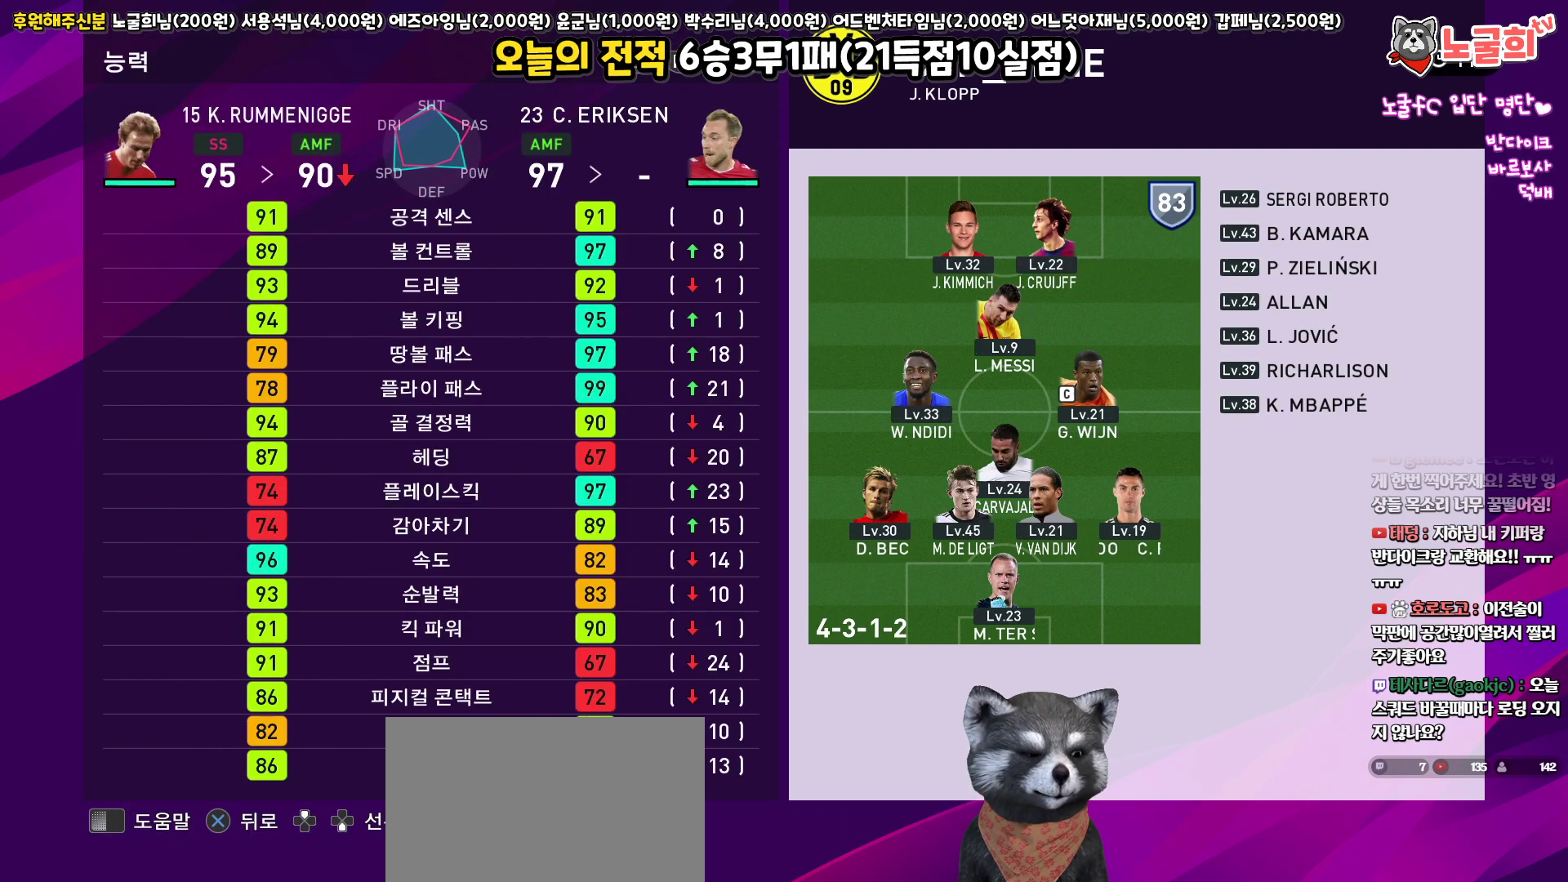
{"buttons": [], "left_stick": "center", "right_stick": "center", "events": [[167, "L1", "down"], [333, "L1", "up"]]}
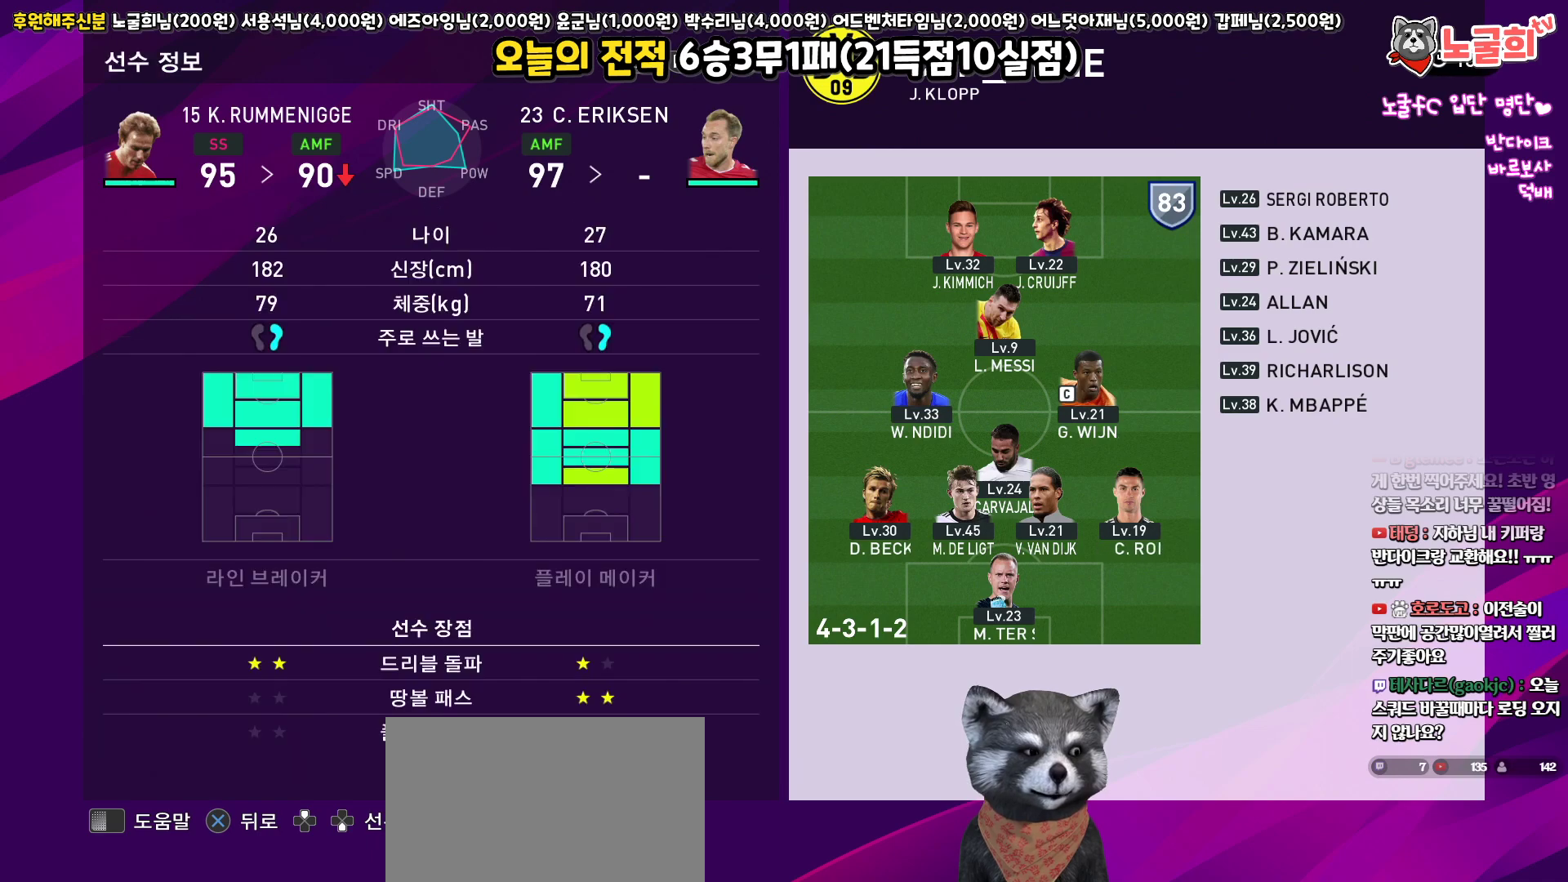
{"buttons": [], "left_stick": "center", "right_stick": "center", "events": [[350, "CROSS", "down"], [433, "CROSS", "up"]]}
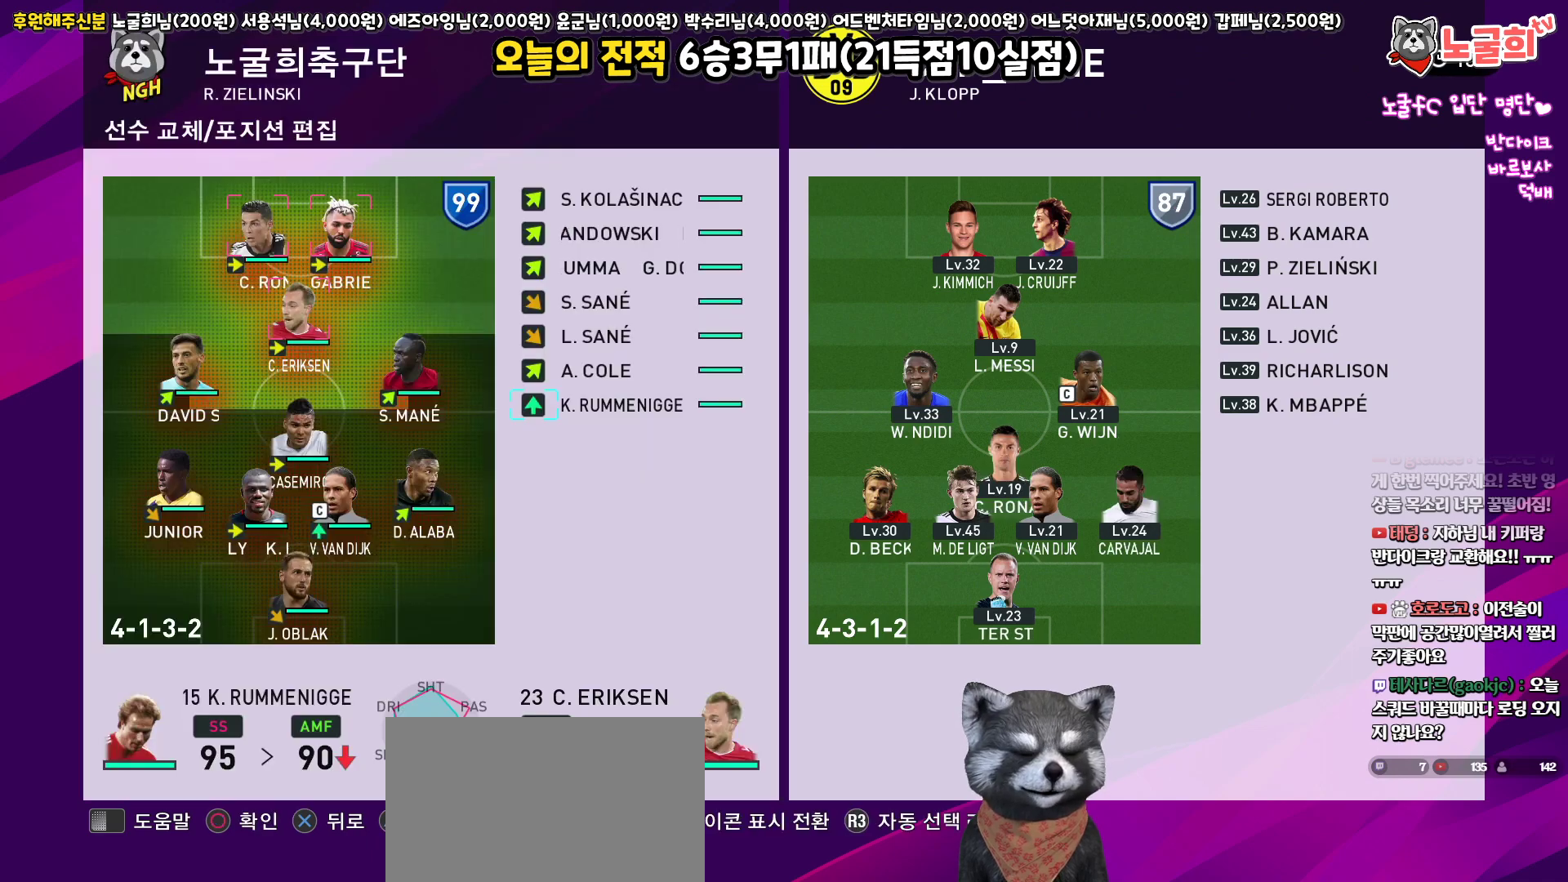
{"buttons": ["R1"], "left_stick": "center", "right_stick": "center", "events": [[267, "TRIANGLE", "down"], [350, "TRIANGLE", "up"], [467, "R1", "down"]]}
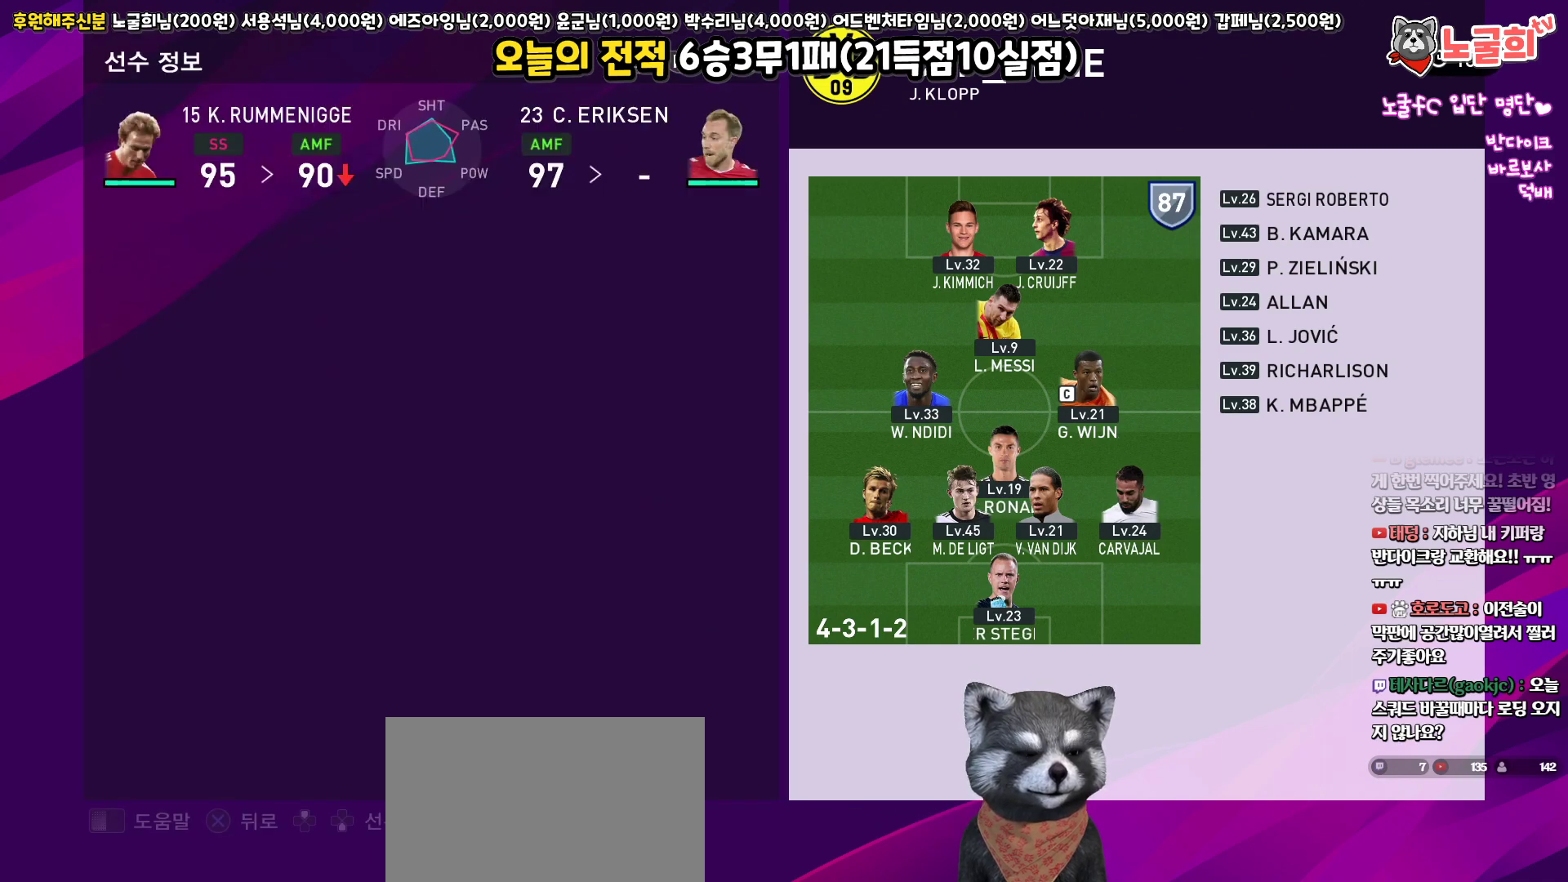
{"buttons": [], "left_stick": "center", "right_stick": "center", "events": [[83, "R1", "up"]]}
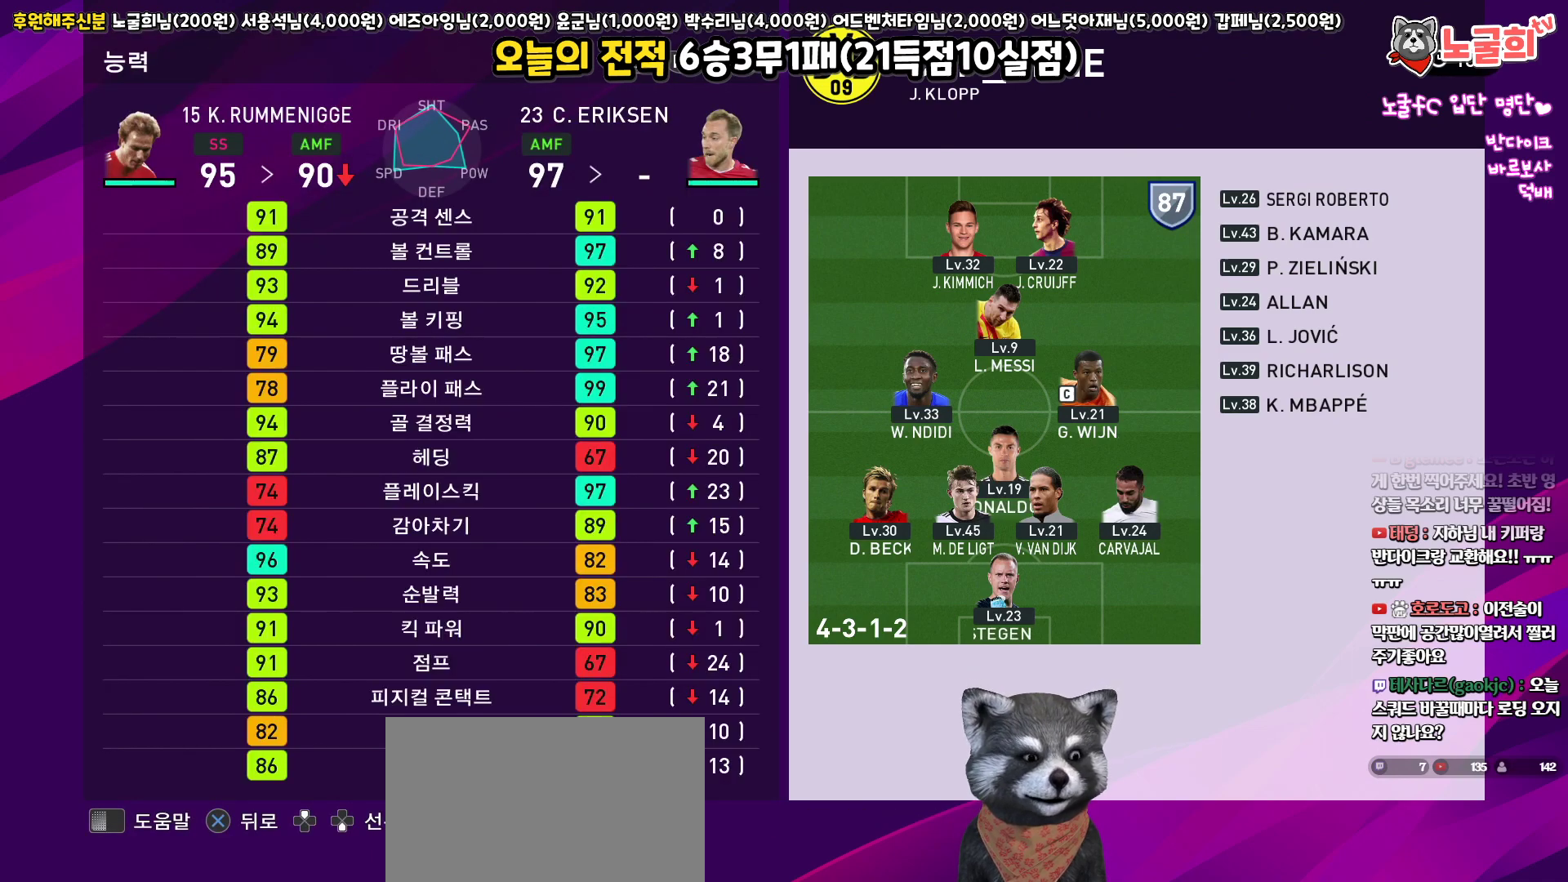
{"buttons": ["CROSS"], "left_stick": "center", "right_stick": "center", "events": [[467, "CROSS", "down"]]}